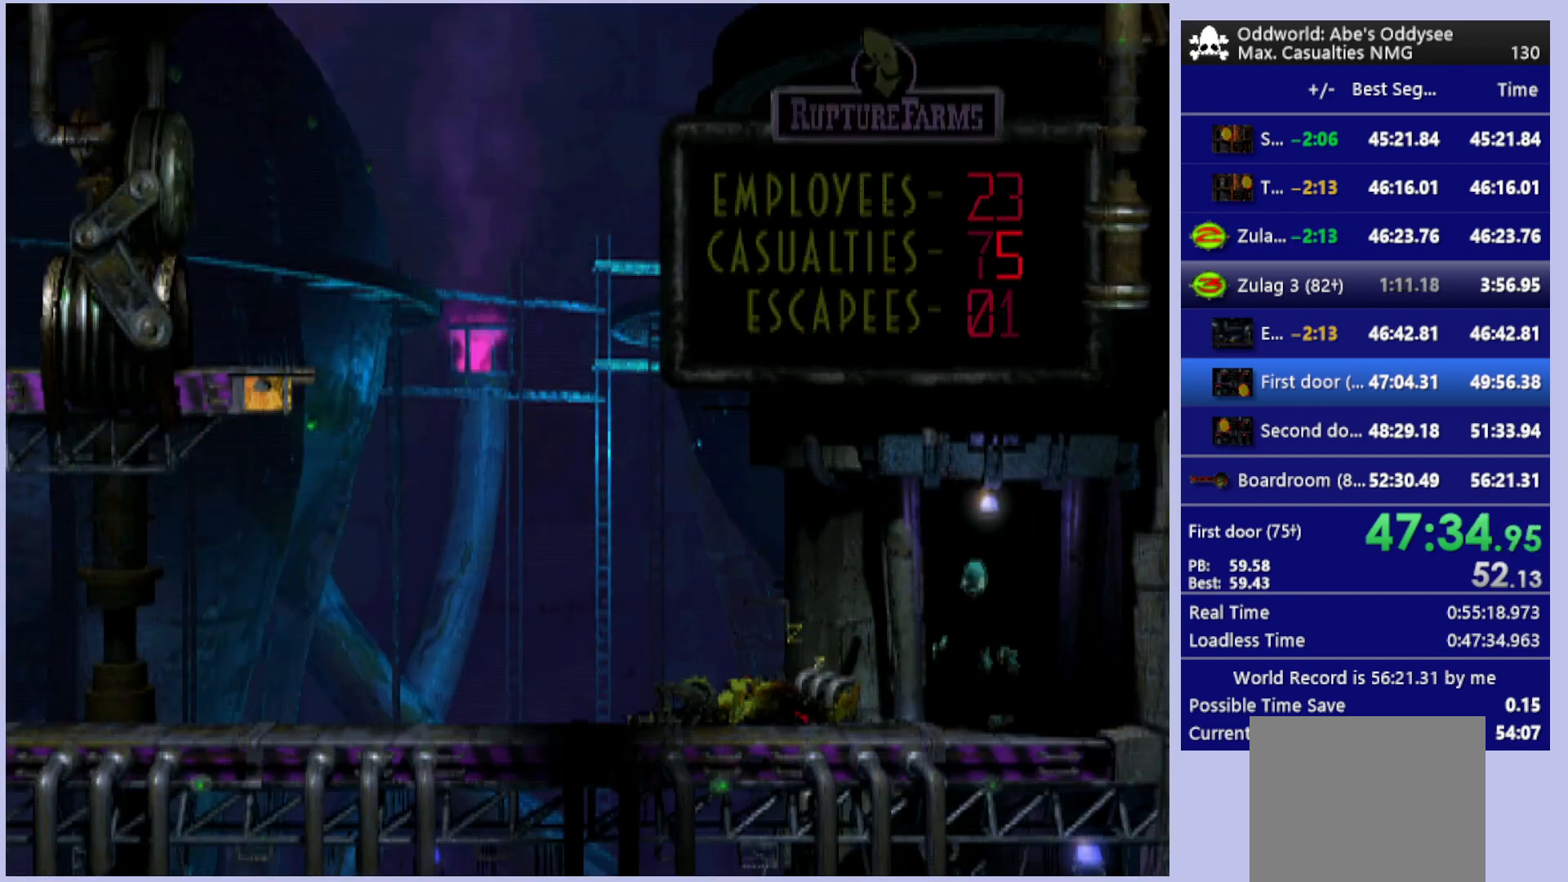
Gameplay with a controller (PlayStation layout); each line is a JSON object with the inputs held at the frame after it. "events" lists button and stick changes between this image and that frame as [ms after this image, input, new state], when the widget could be followed in between. Not read: right_stick.
{"buttons": ["R1", "DPAD_LEFT"], "left_stick": "center", "events": []}
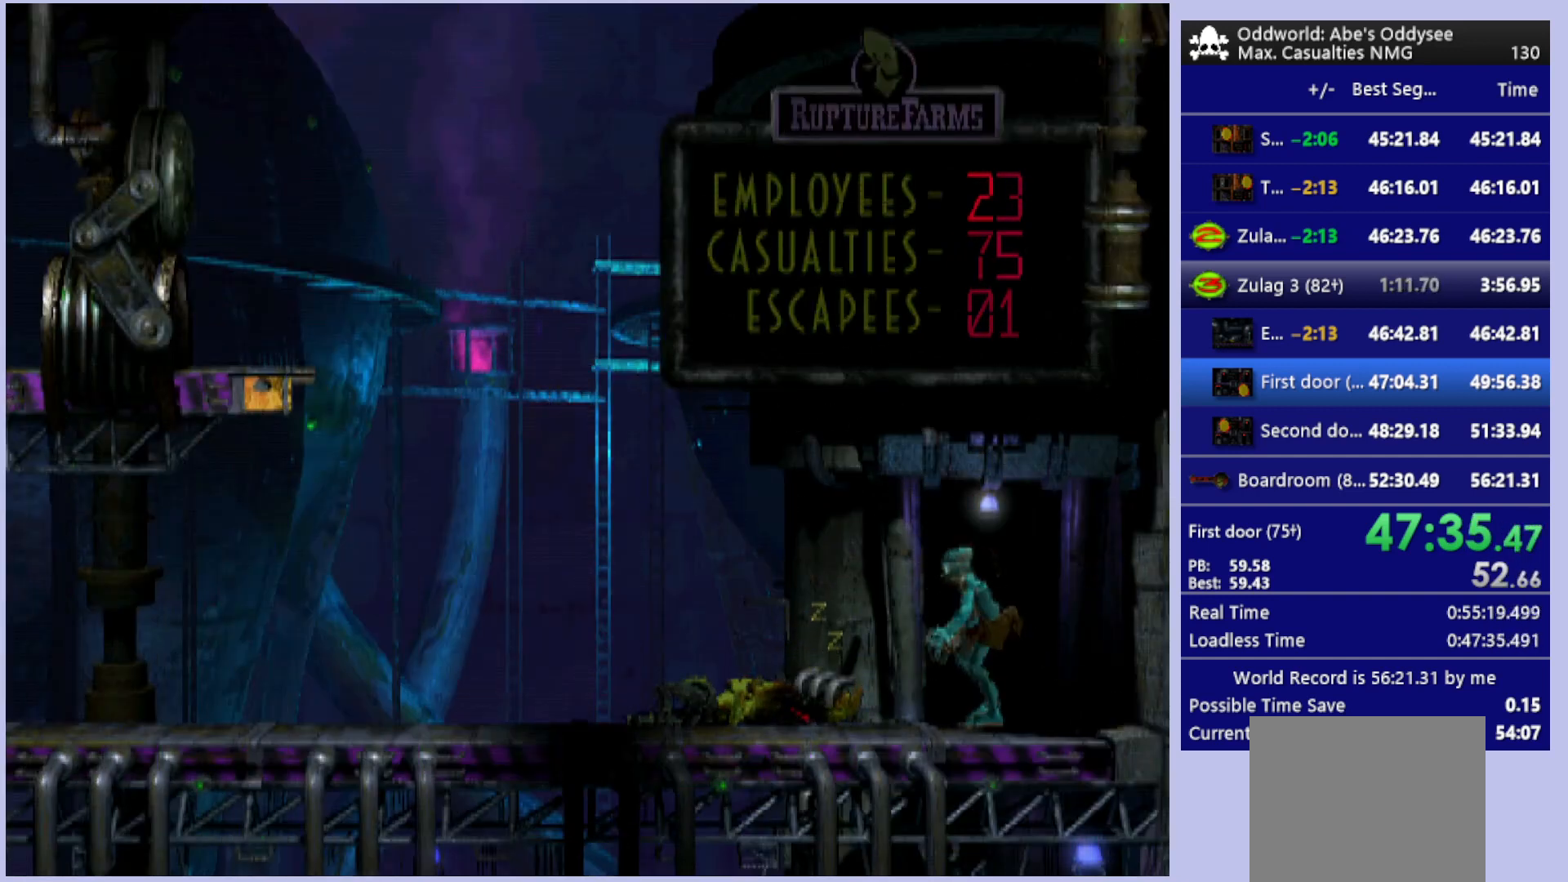
{"buttons": ["R1", "DPAD_LEFT"], "left_stick": "center", "events": []}
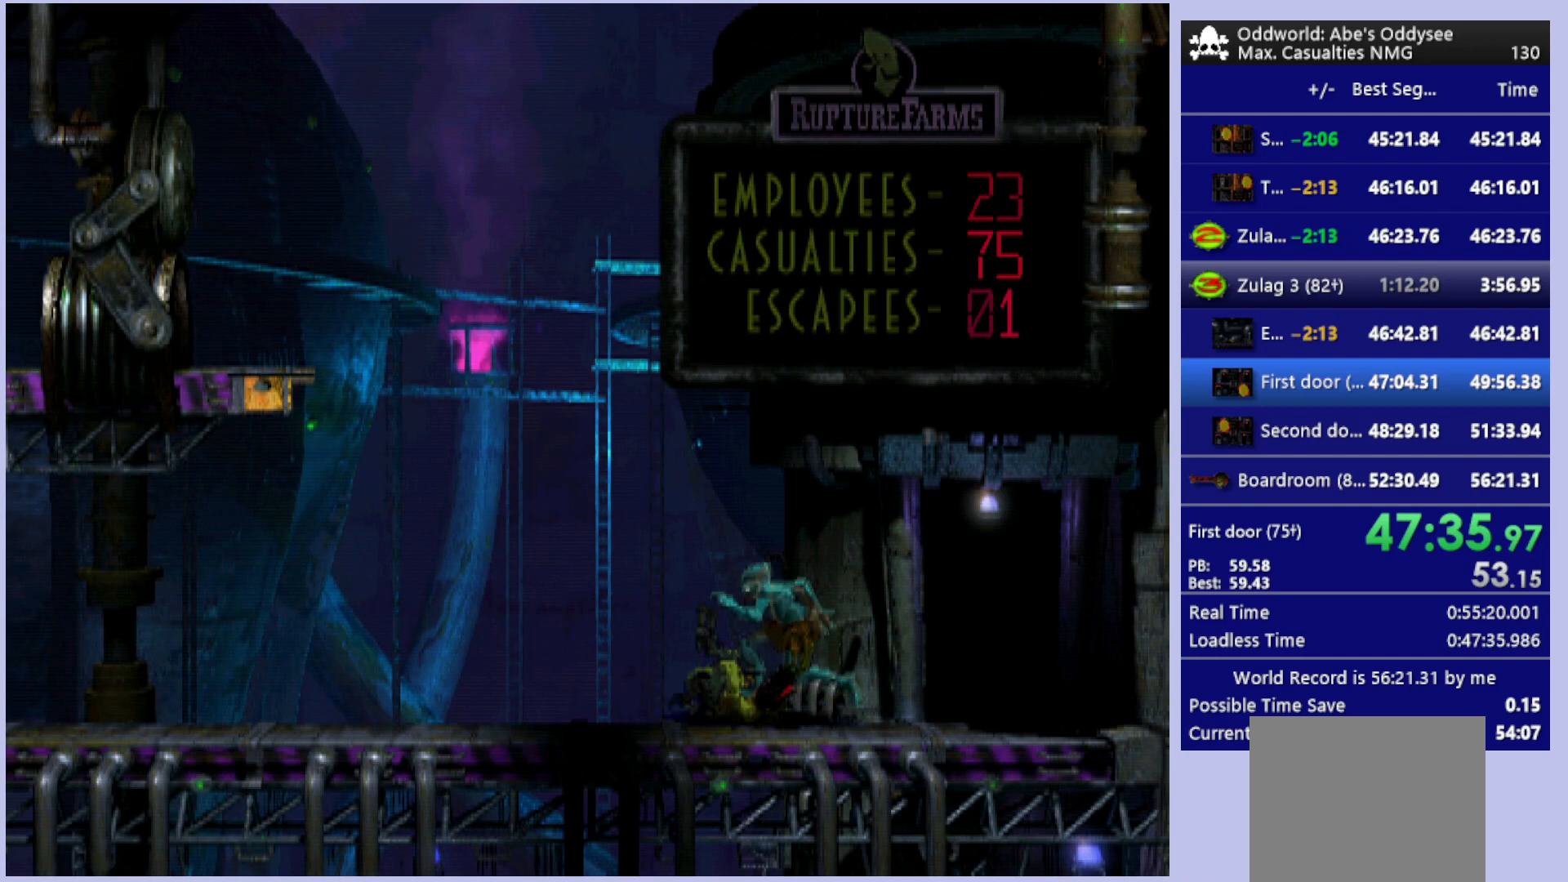
{"buttons": ["R1", "DPAD_LEFT"], "left_stick": "center", "events": []}
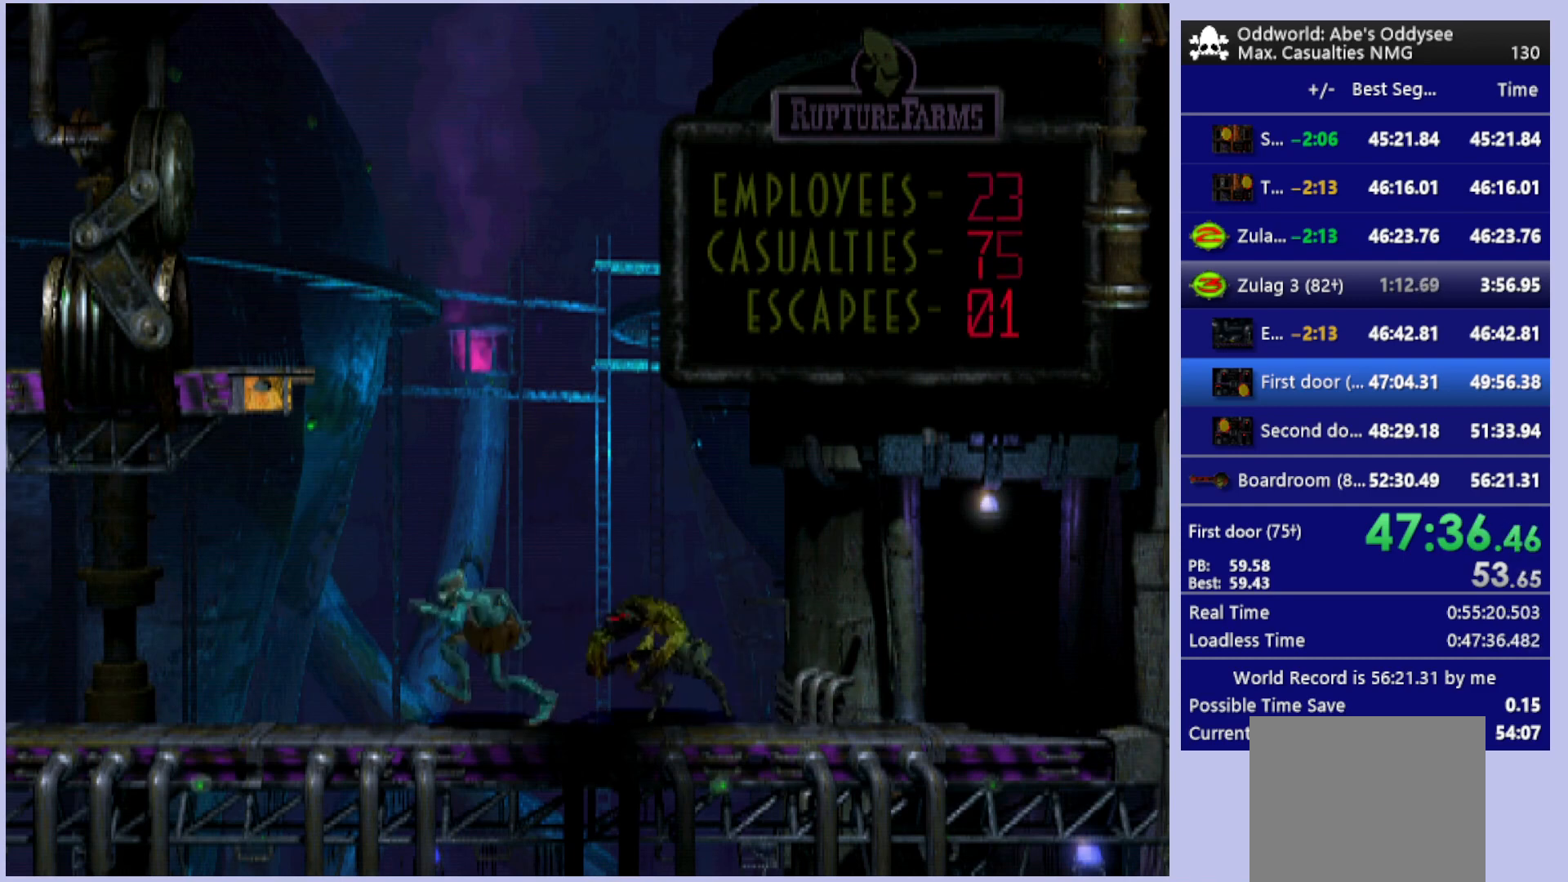
{"buttons": ["R1", "DPAD_LEFT"], "left_stick": "center", "events": []}
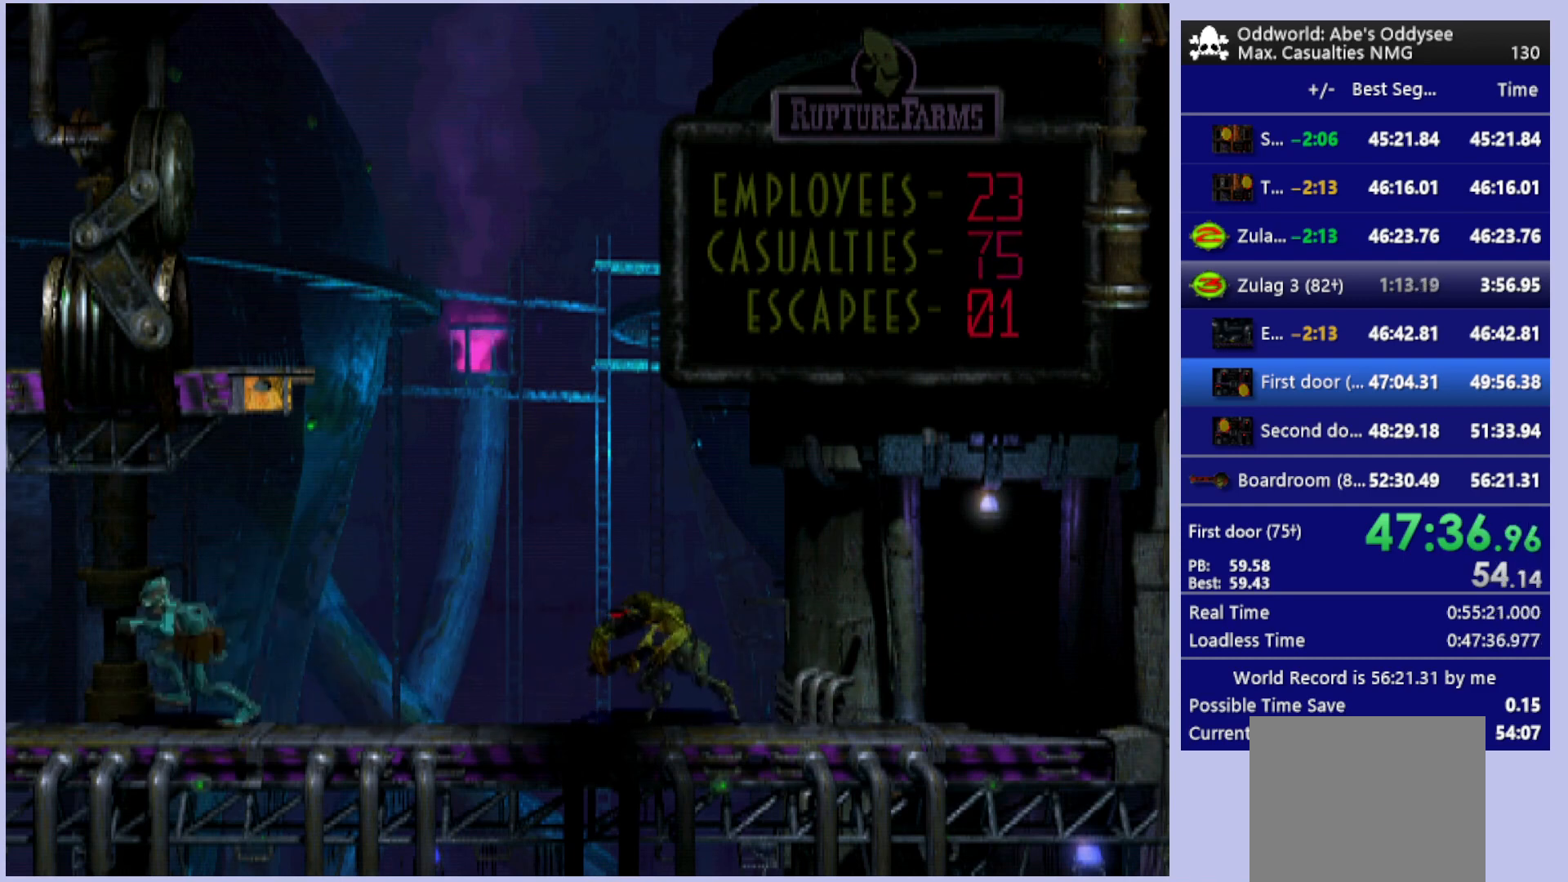
{"buttons": ["R1", "DPAD_LEFT"], "left_stick": "center", "events": []}
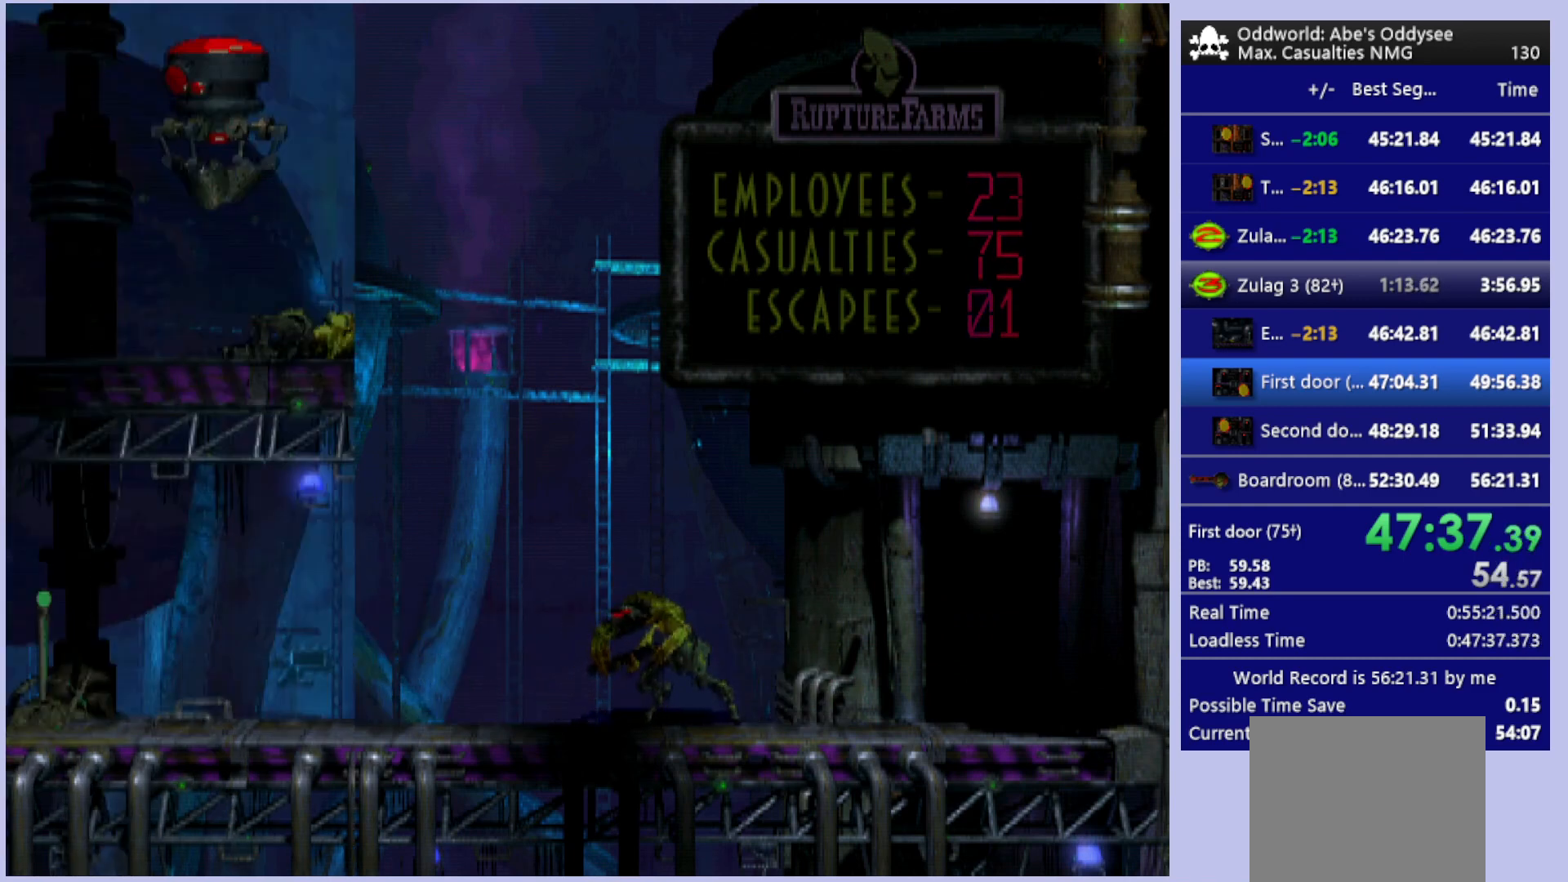
{"buttons": ["R1", "DPAD_LEFT"], "left_stick": "center", "events": []}
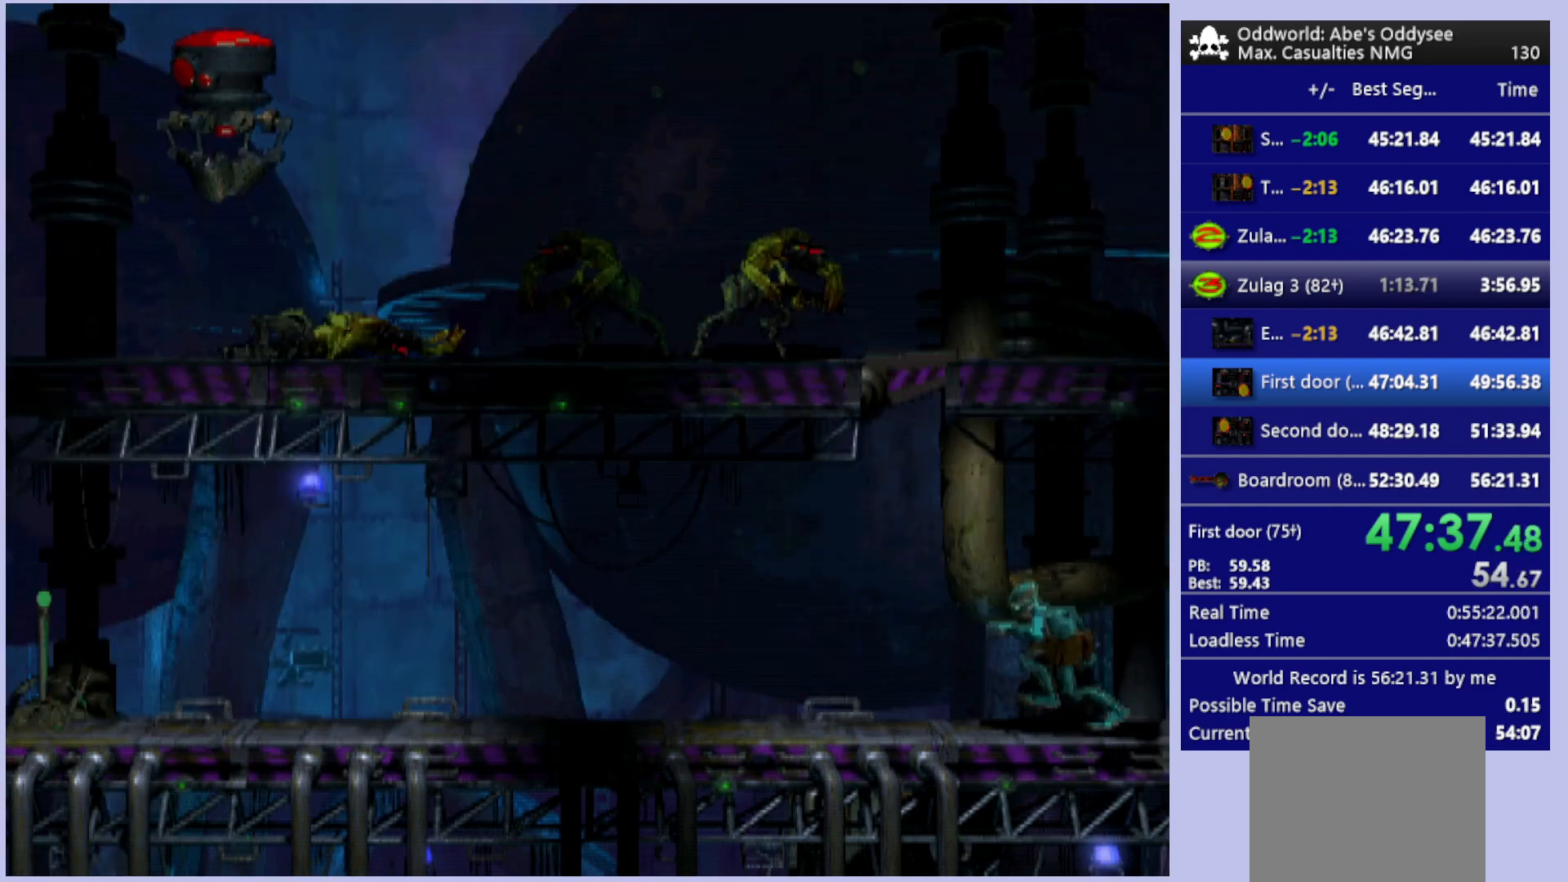
{"buttons": ["R1", "DPAD_LEFT"], "left_stick": "center", "events": []}
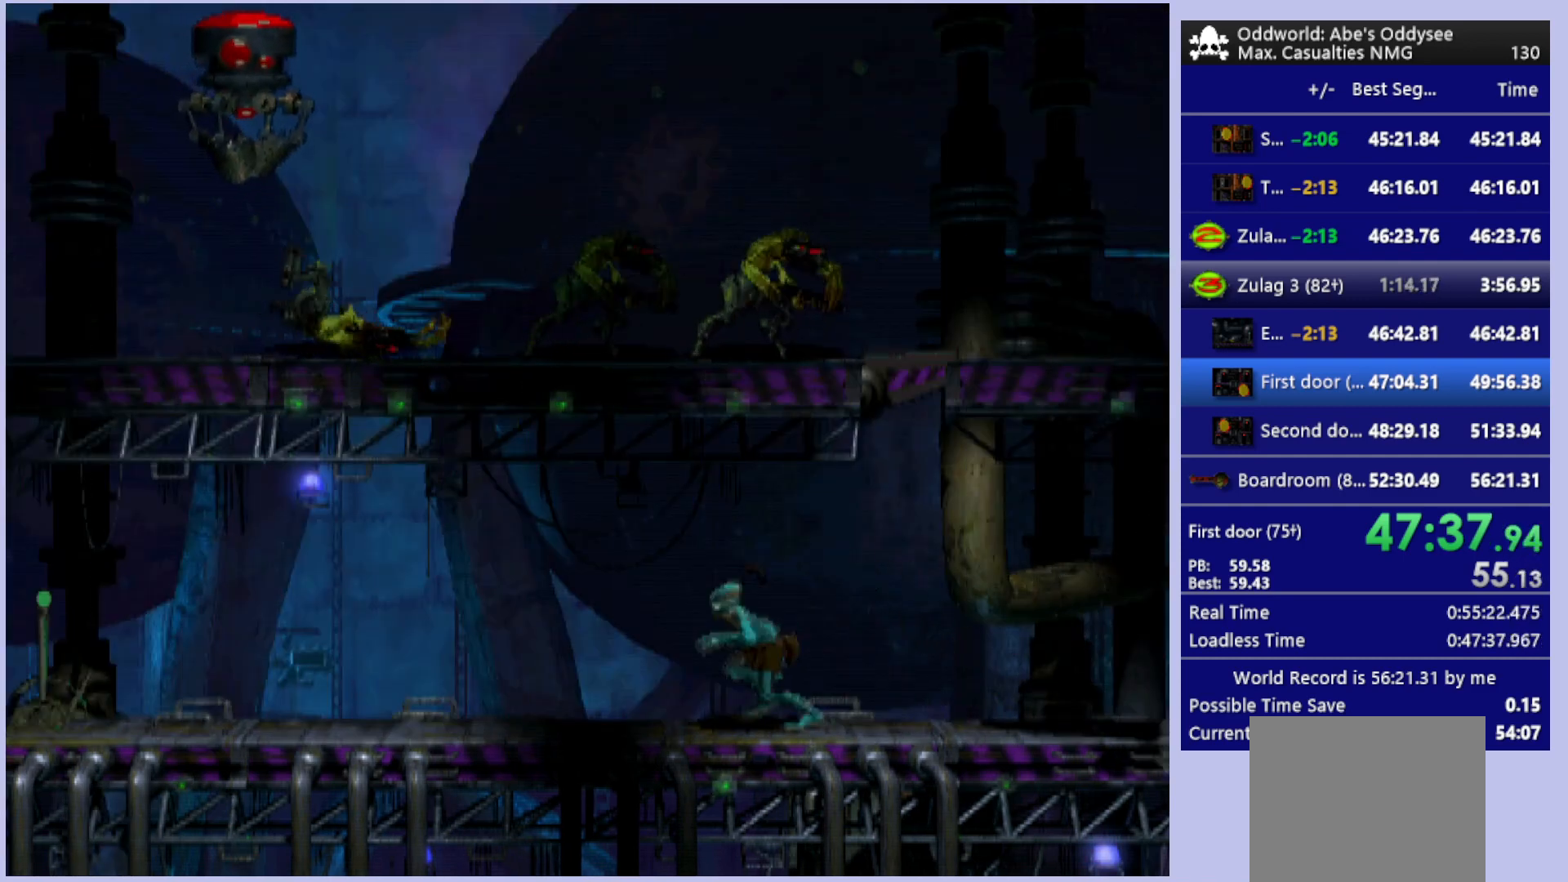
{"buttons": ["R1", "DPAD_LEFT"], "left_stick": "center", "events": []}
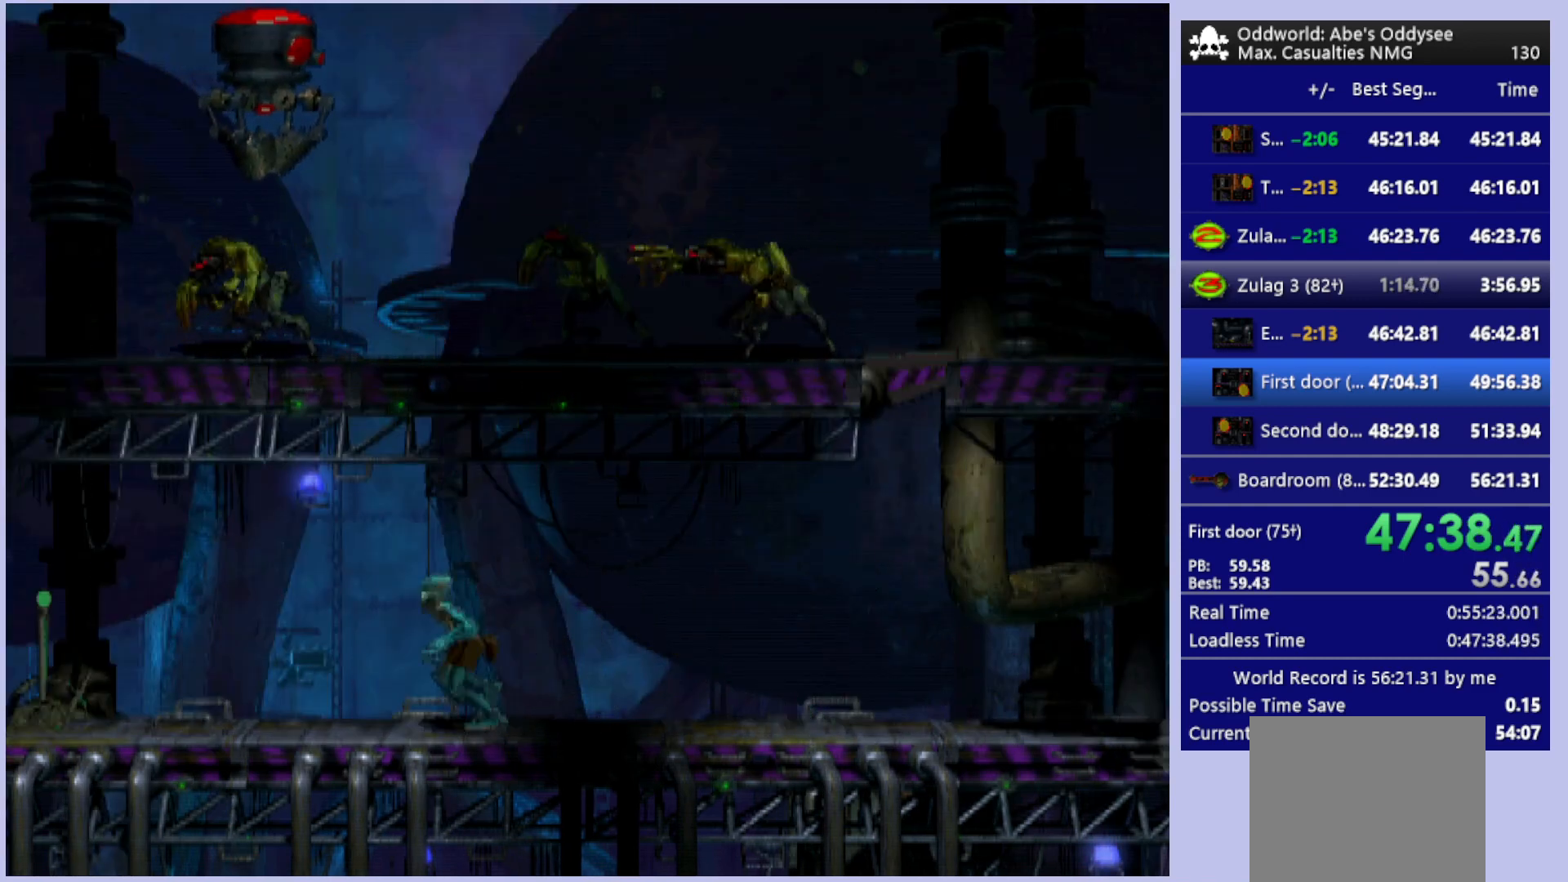
{"buttons": ["R1", "DPAD_LEFT"], "left_stick": "center", "events": []}
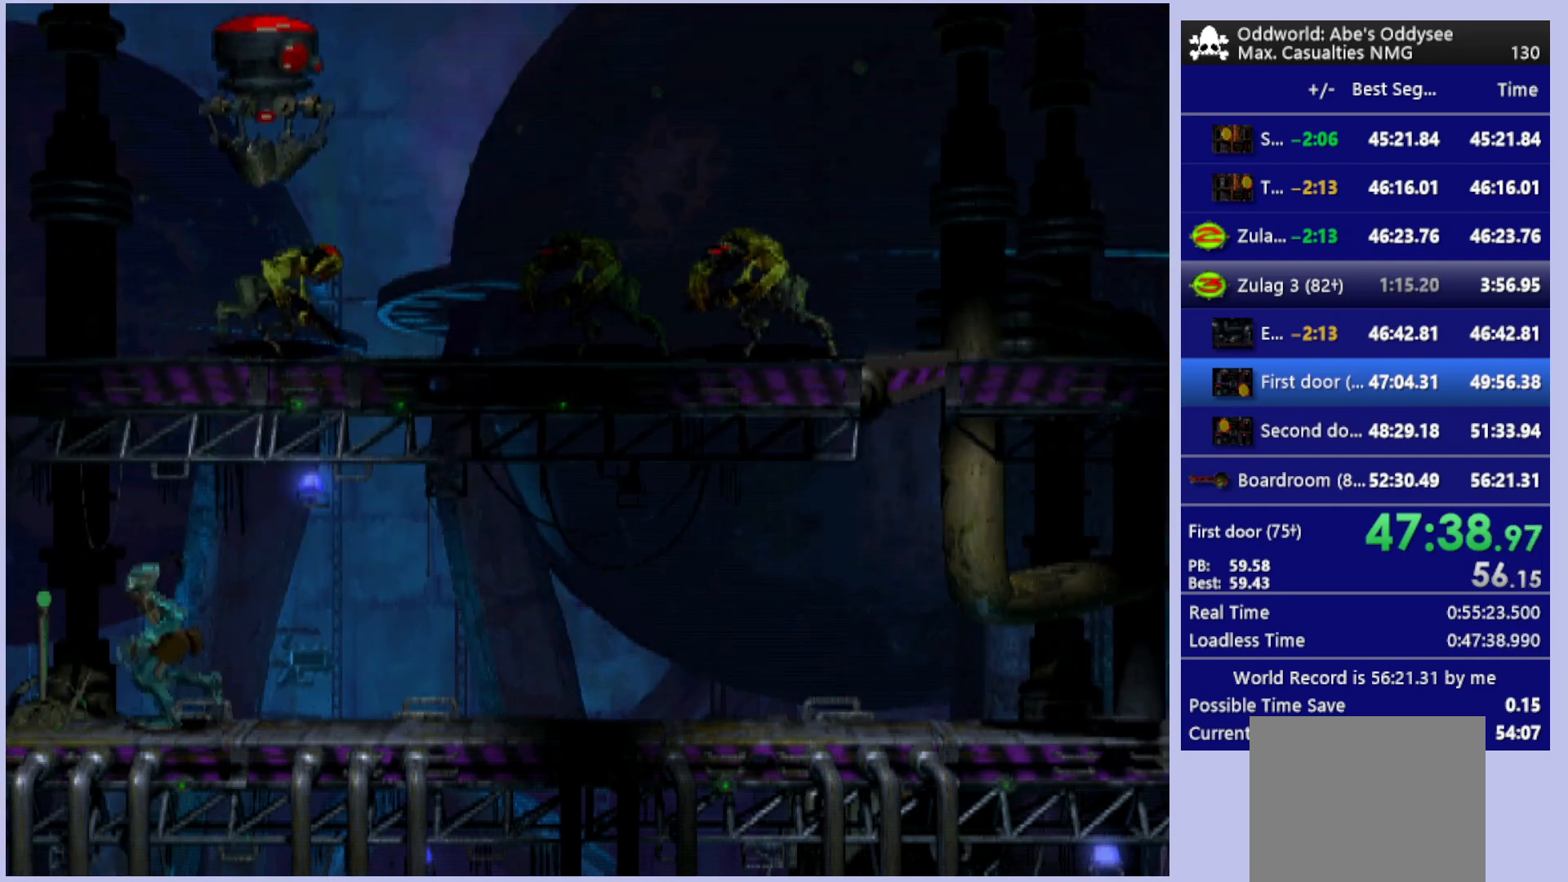
{"buttons": ["R1", "DPAD_LEFT"], "left_stick": "center", "events": []}
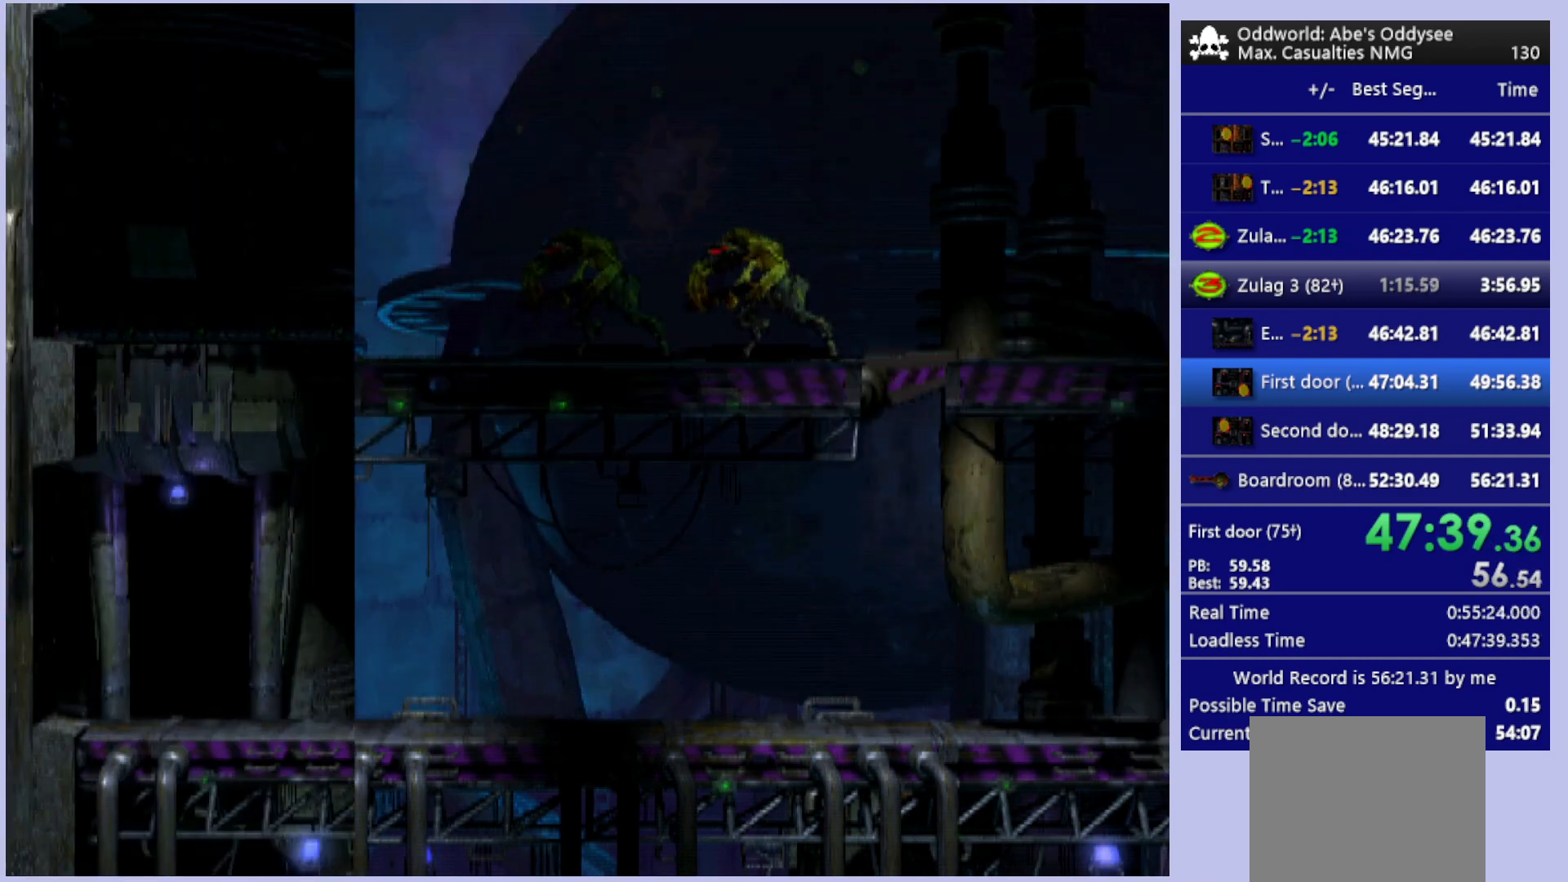
{"buttons": ["R1", "DPAD_LEFT"], "left_stick": "center", "events": []}
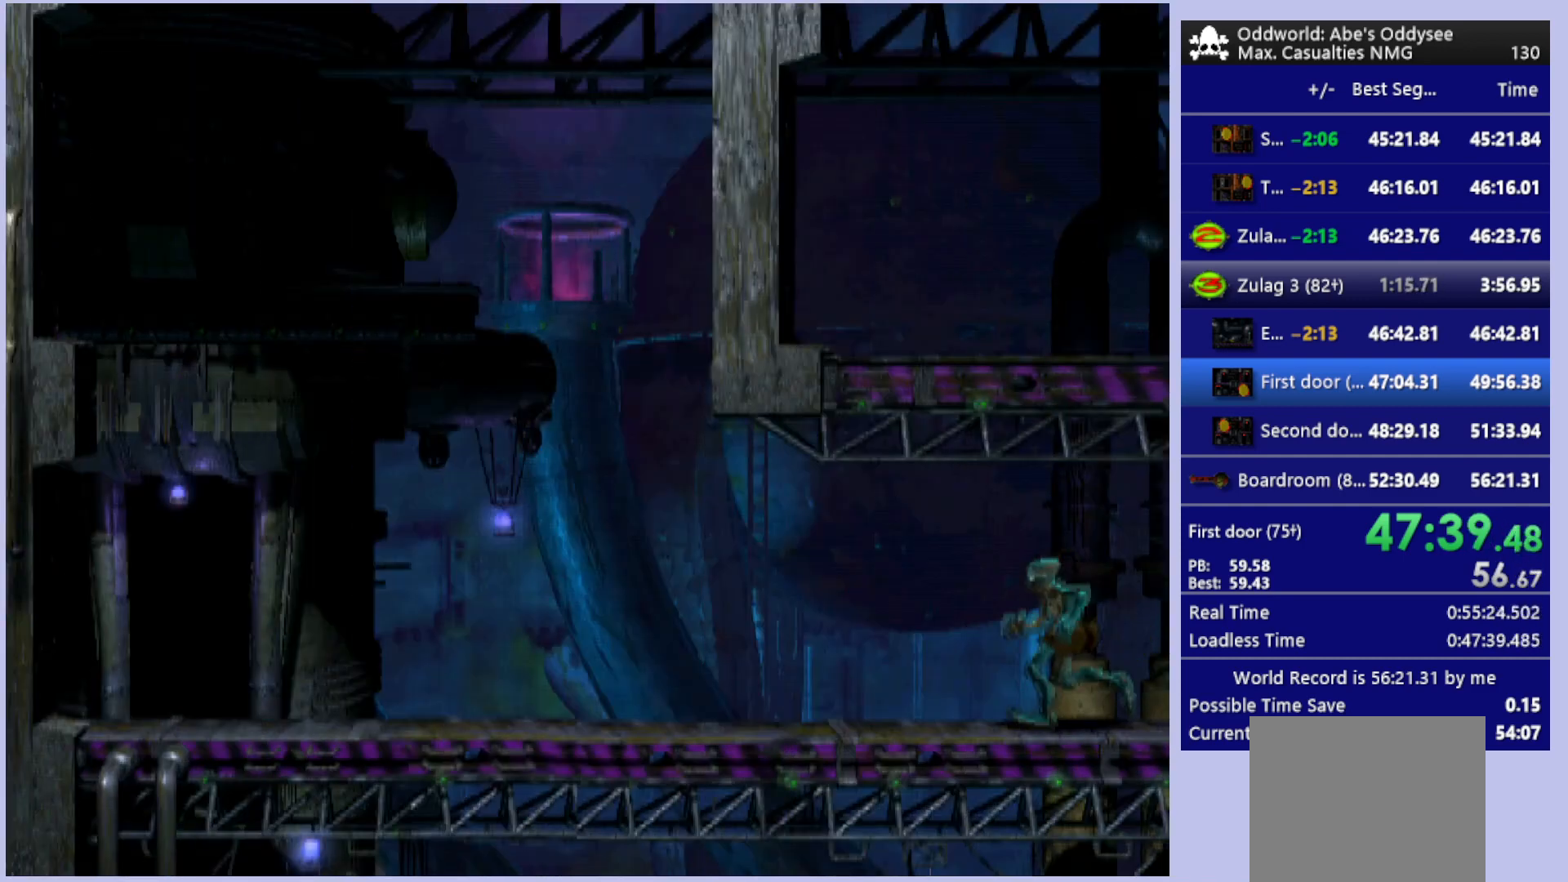
{"buttons": ["R1", "DPAD_LEFT"], "left_stick": "center", "events": []}
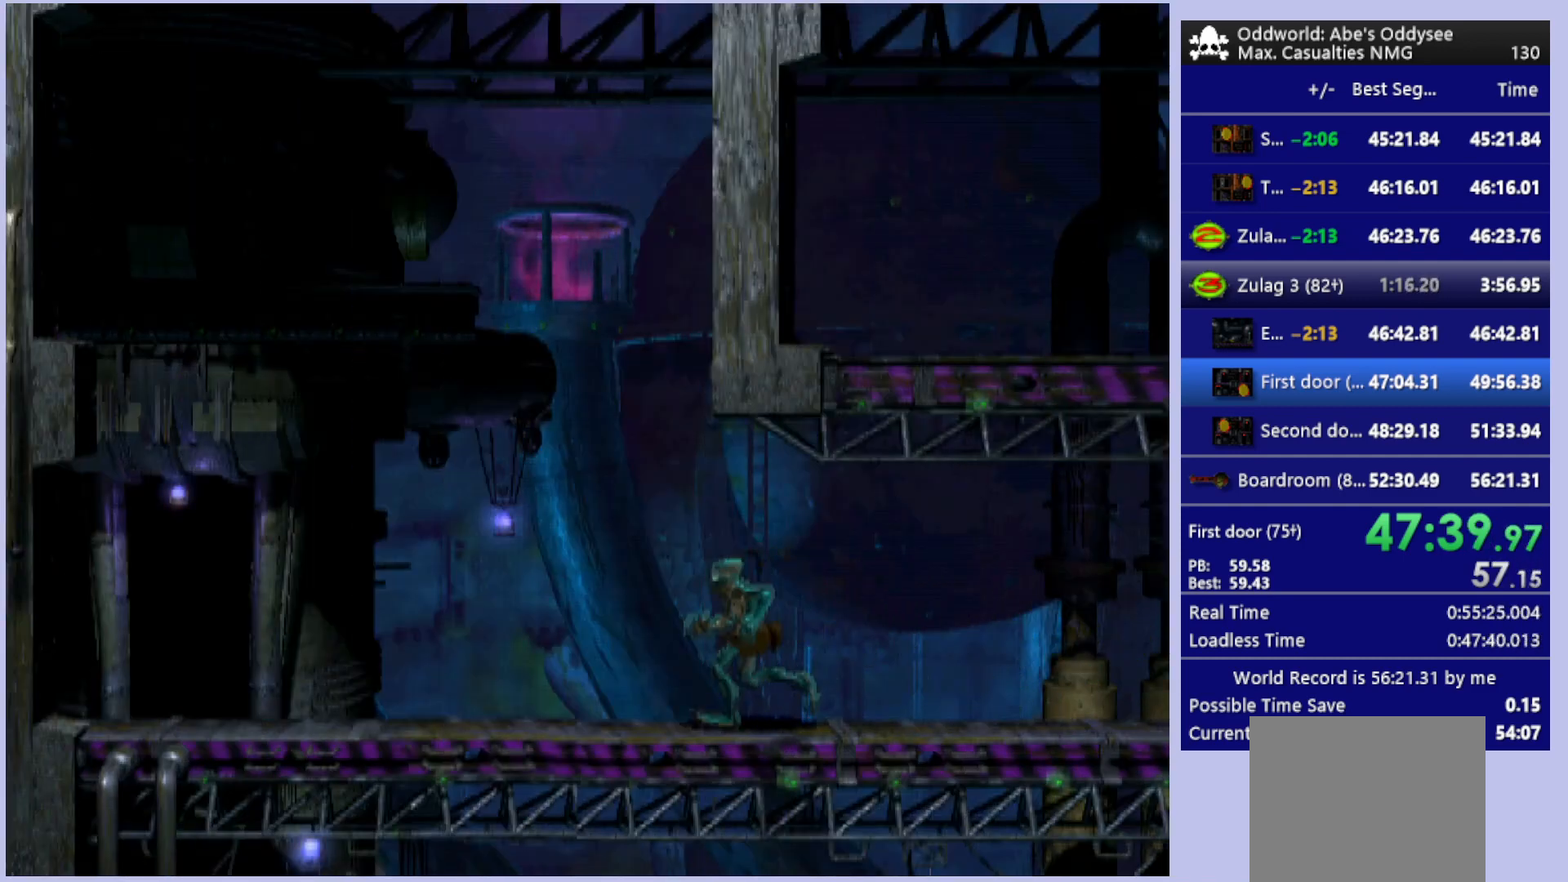
{"buttons": ["R1", "DPAD_LEFT"], "left_stick": "center", "events": []}
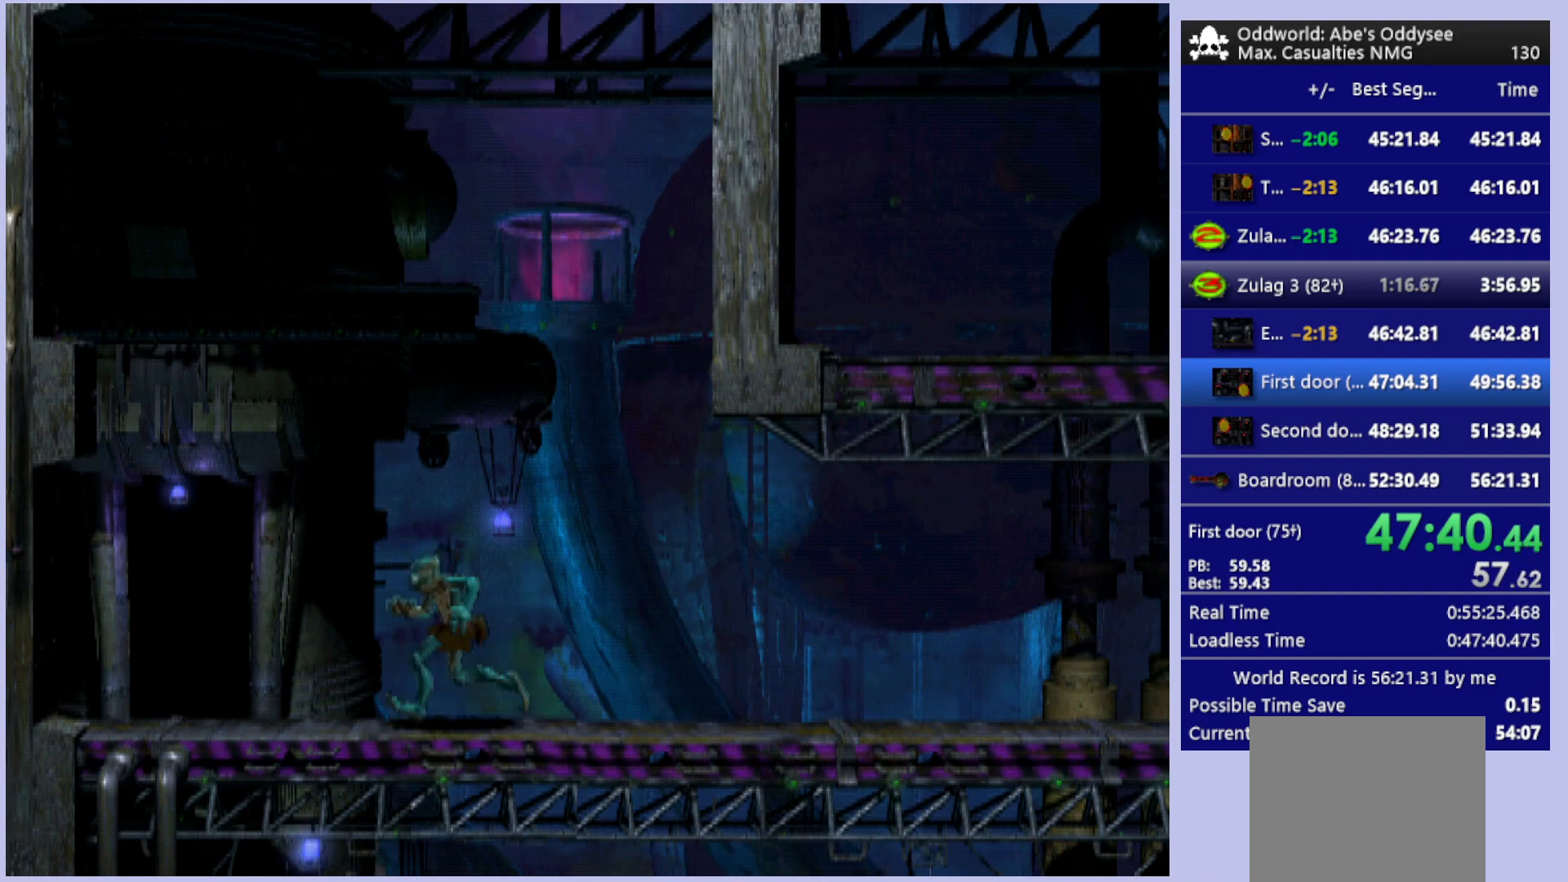
{"buttons": ["DPAD_UP", "DPAD_LEFT"], "left_stick": "center", "events": [[33, "DPAD_LEFT", "up"], [33, "R1", "up"], [233, "DPAD_UP", "down"], [500, "DPAD_LEFT", "down"]]}
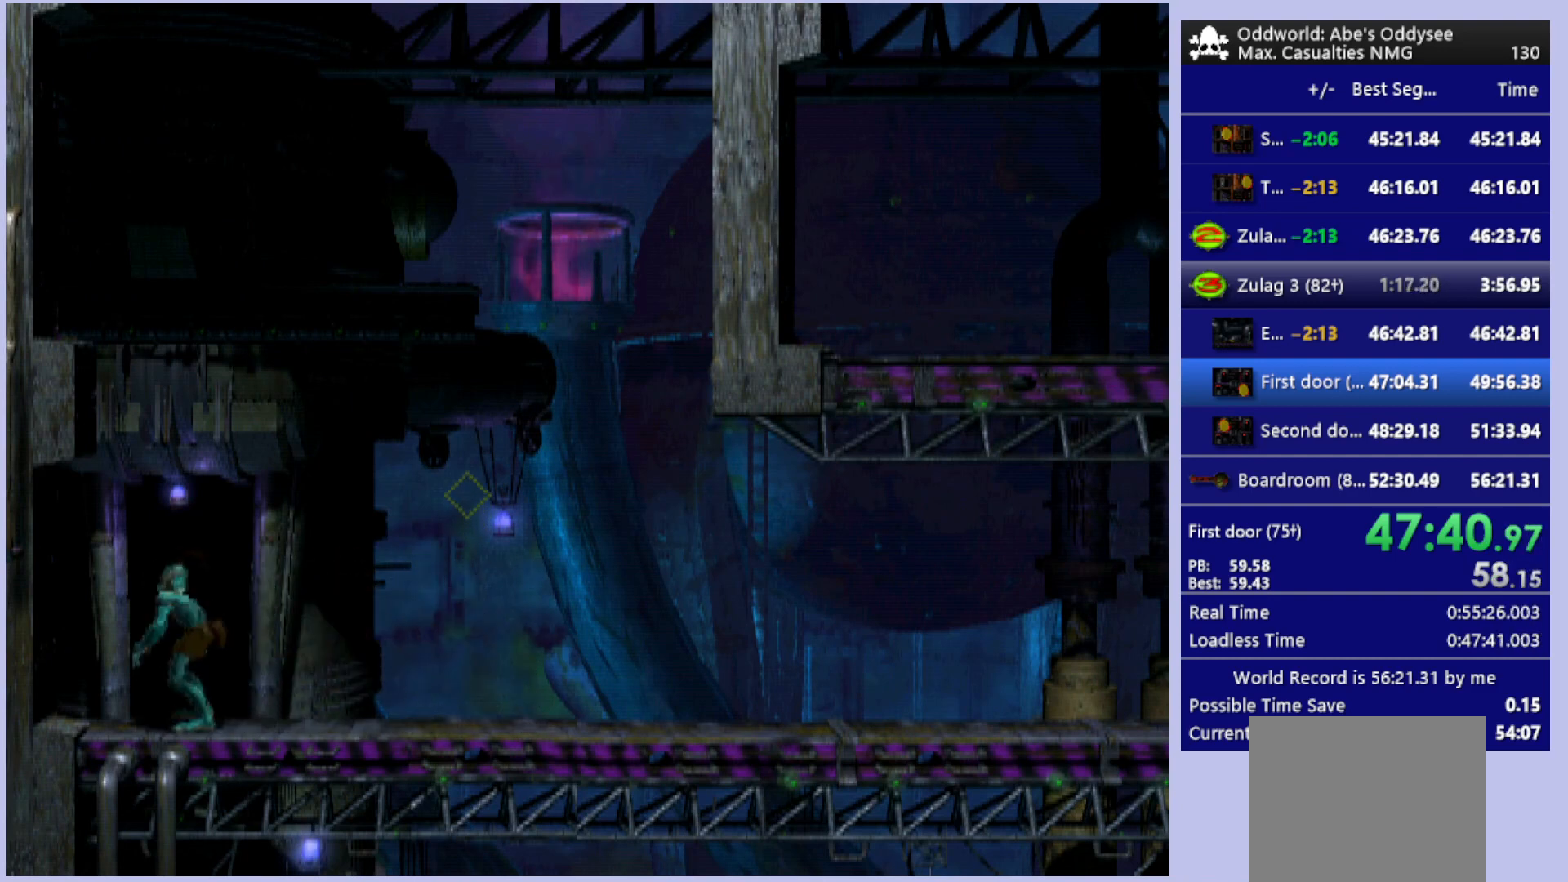
{"buttons": ["CROSS"], "left_stick": "center", "events": [[233, "DPAD_LEFT", "up"], [400, "CROSS", "down"], [433, "DPAD_UP", "up"]]}
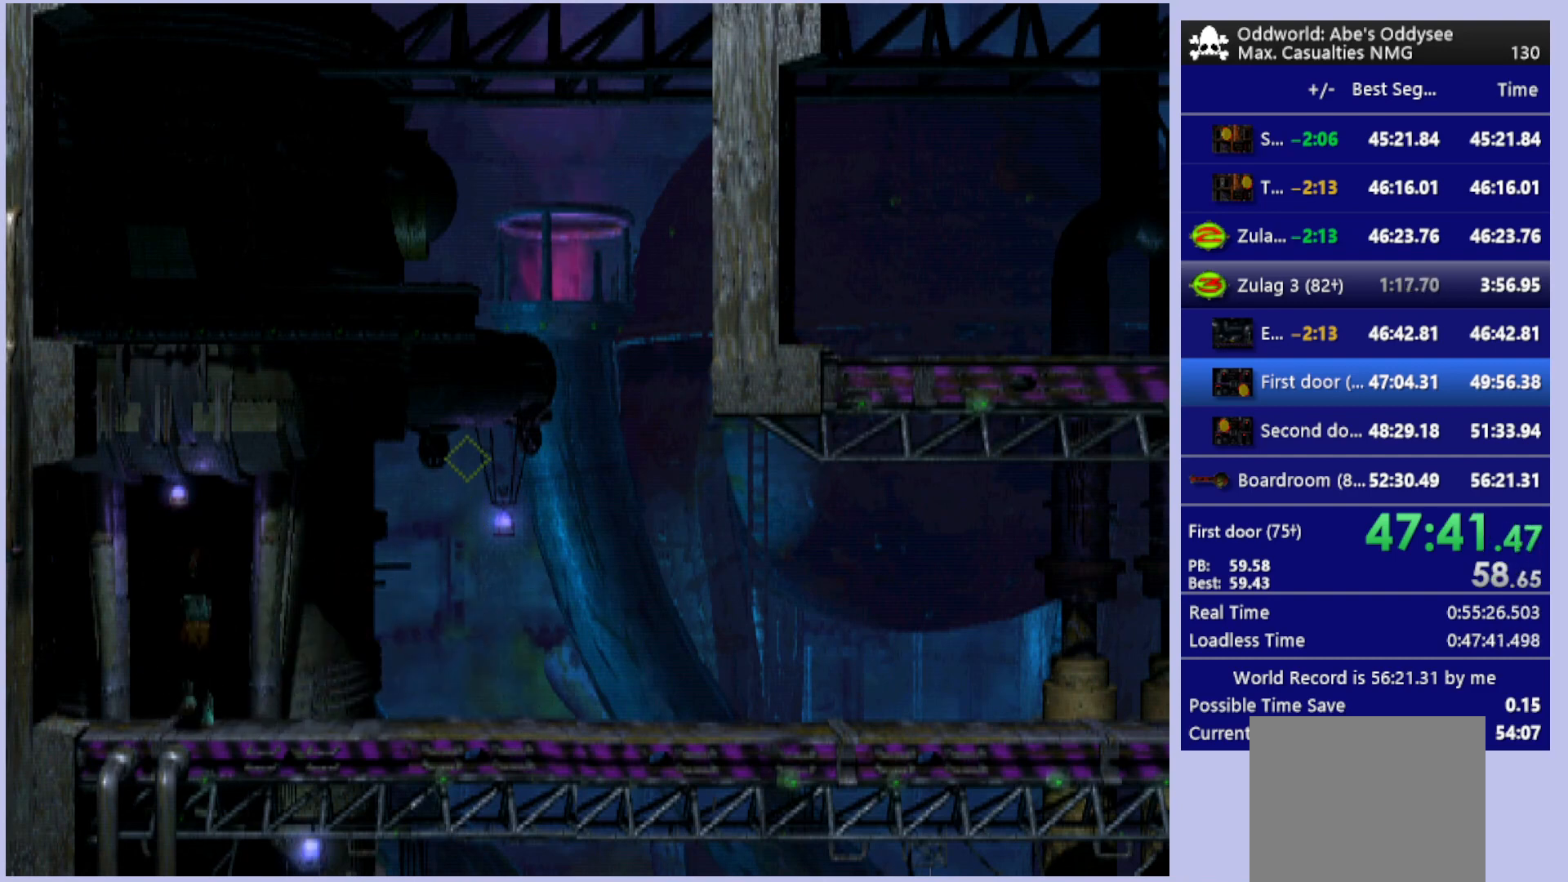
{"buttons": ["CROSS"], "left_stick": "center", "events": []}
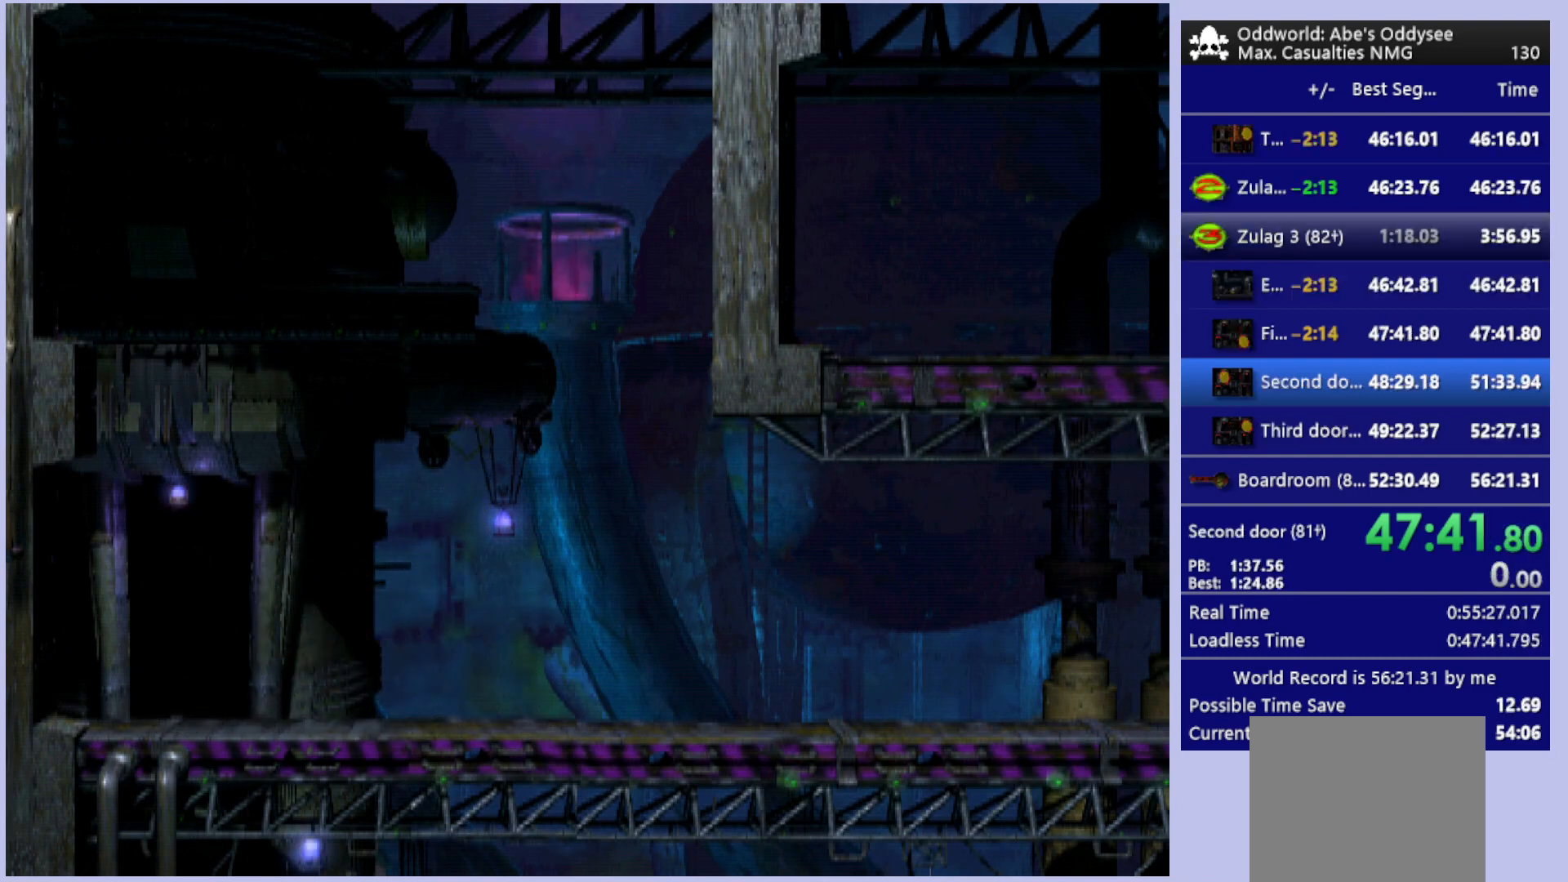
{"buttons": ["CROSS"], "left_stick": "center", "events": []}
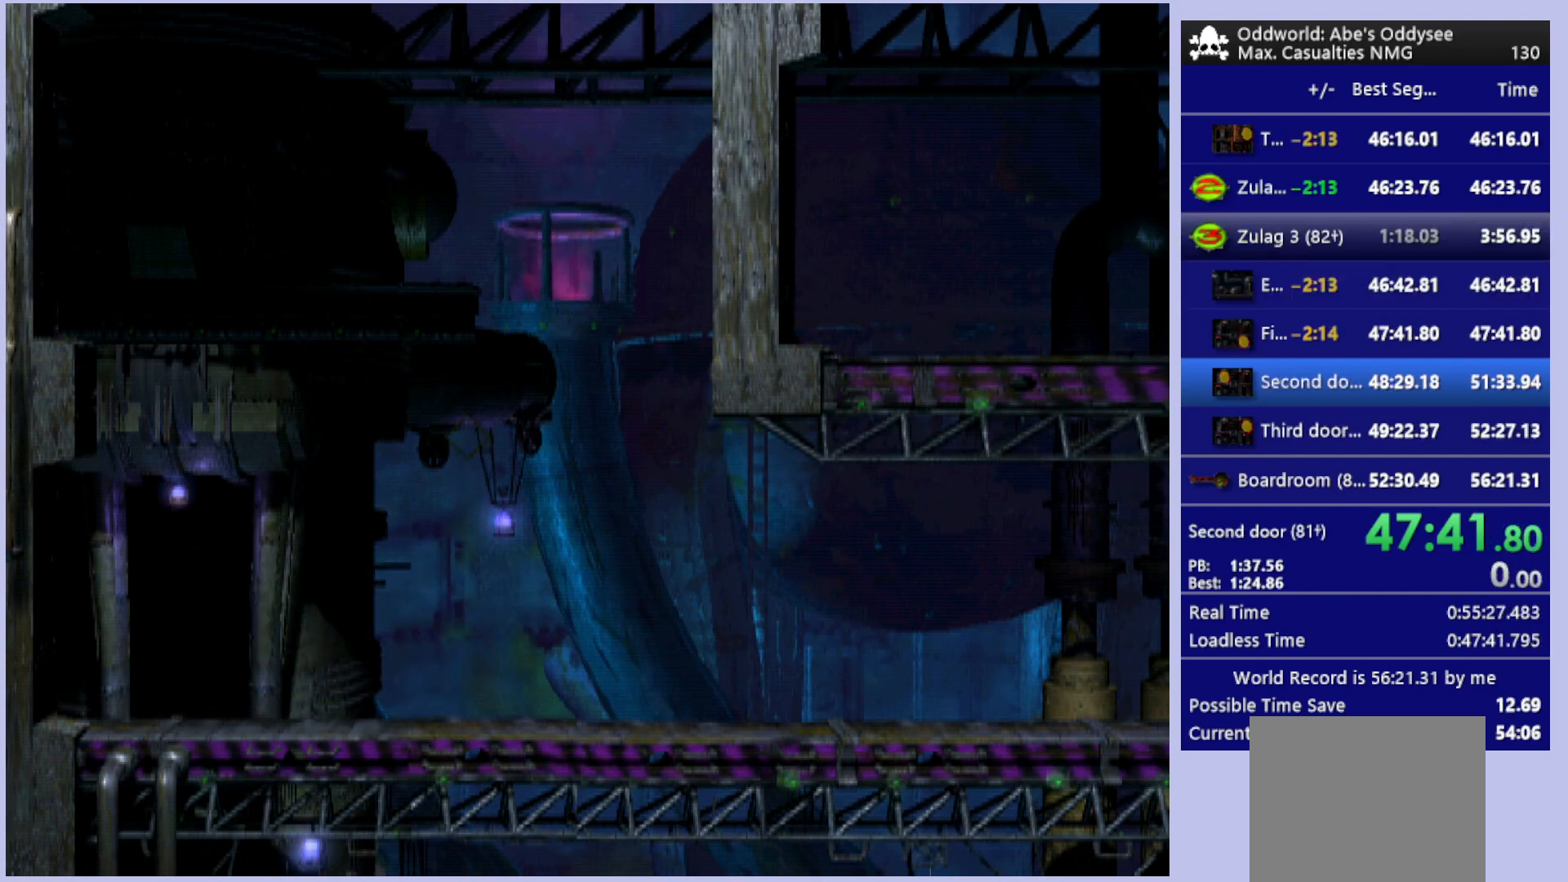
{"buttons": ["CROSS"], "left_stick": "center", "events": []}
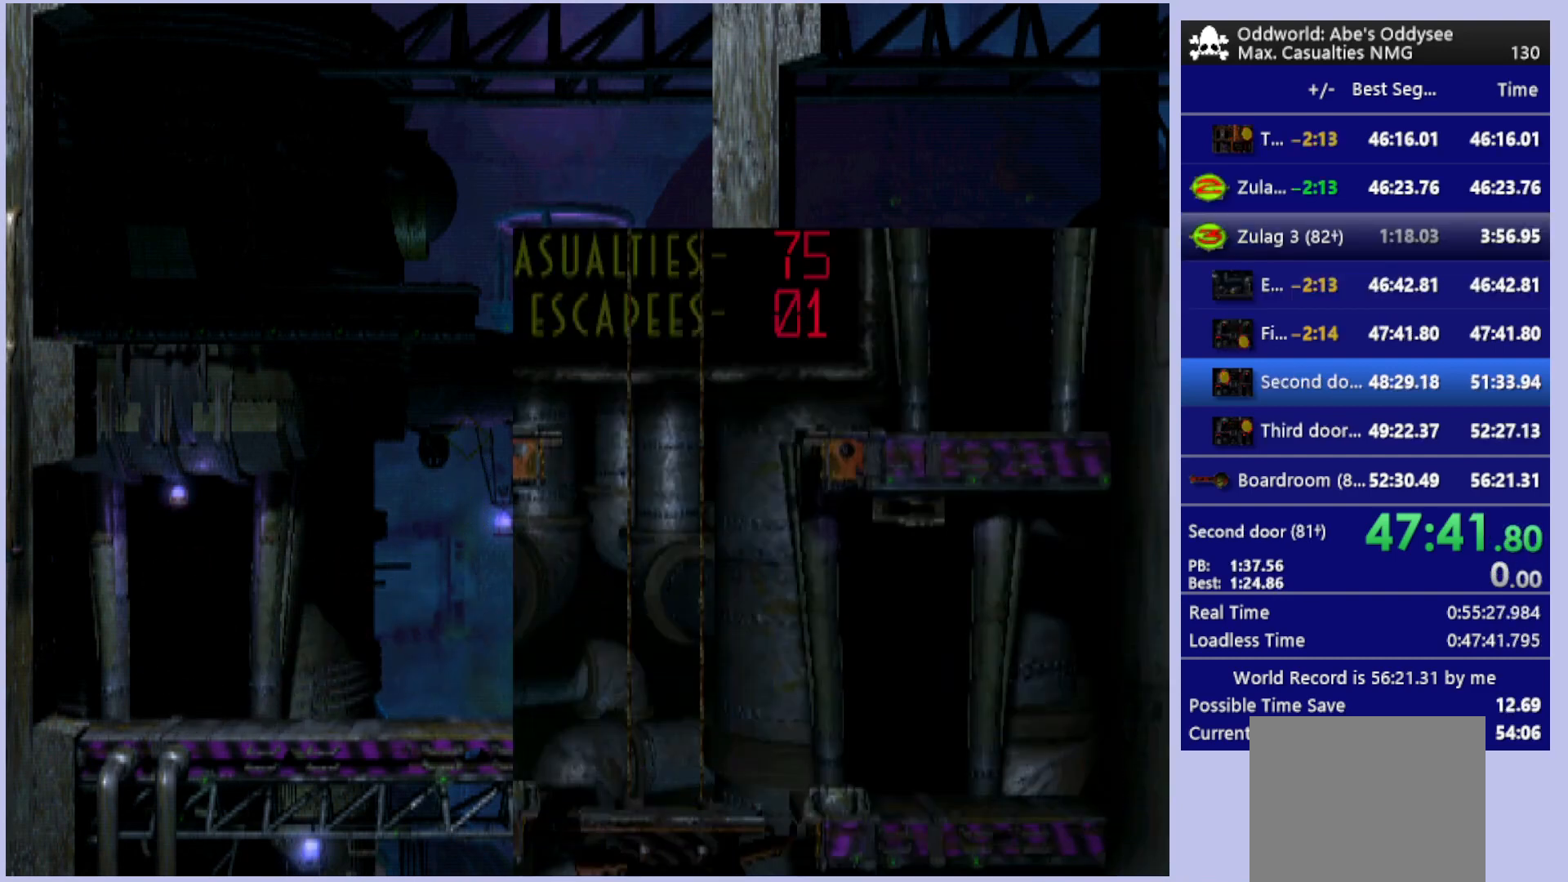
{"buttons": [], "left_stick": "center", "events": [[500, "CROSS", "up"]]}
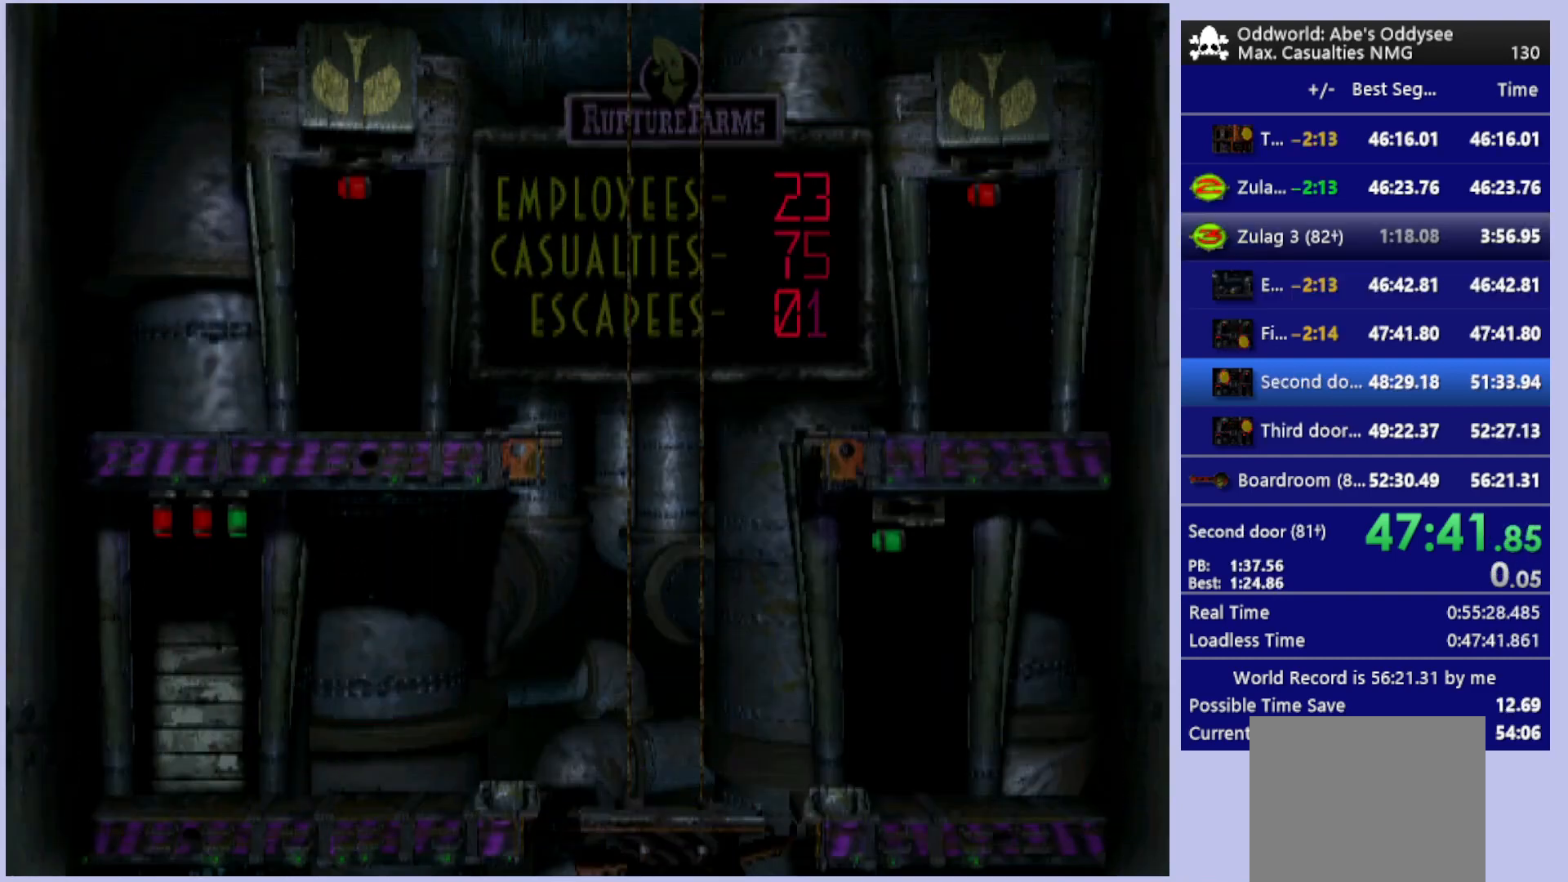
{"buttons": ["R1"], "left_stick": "center", "events": [[500, "R1", "down"]]}
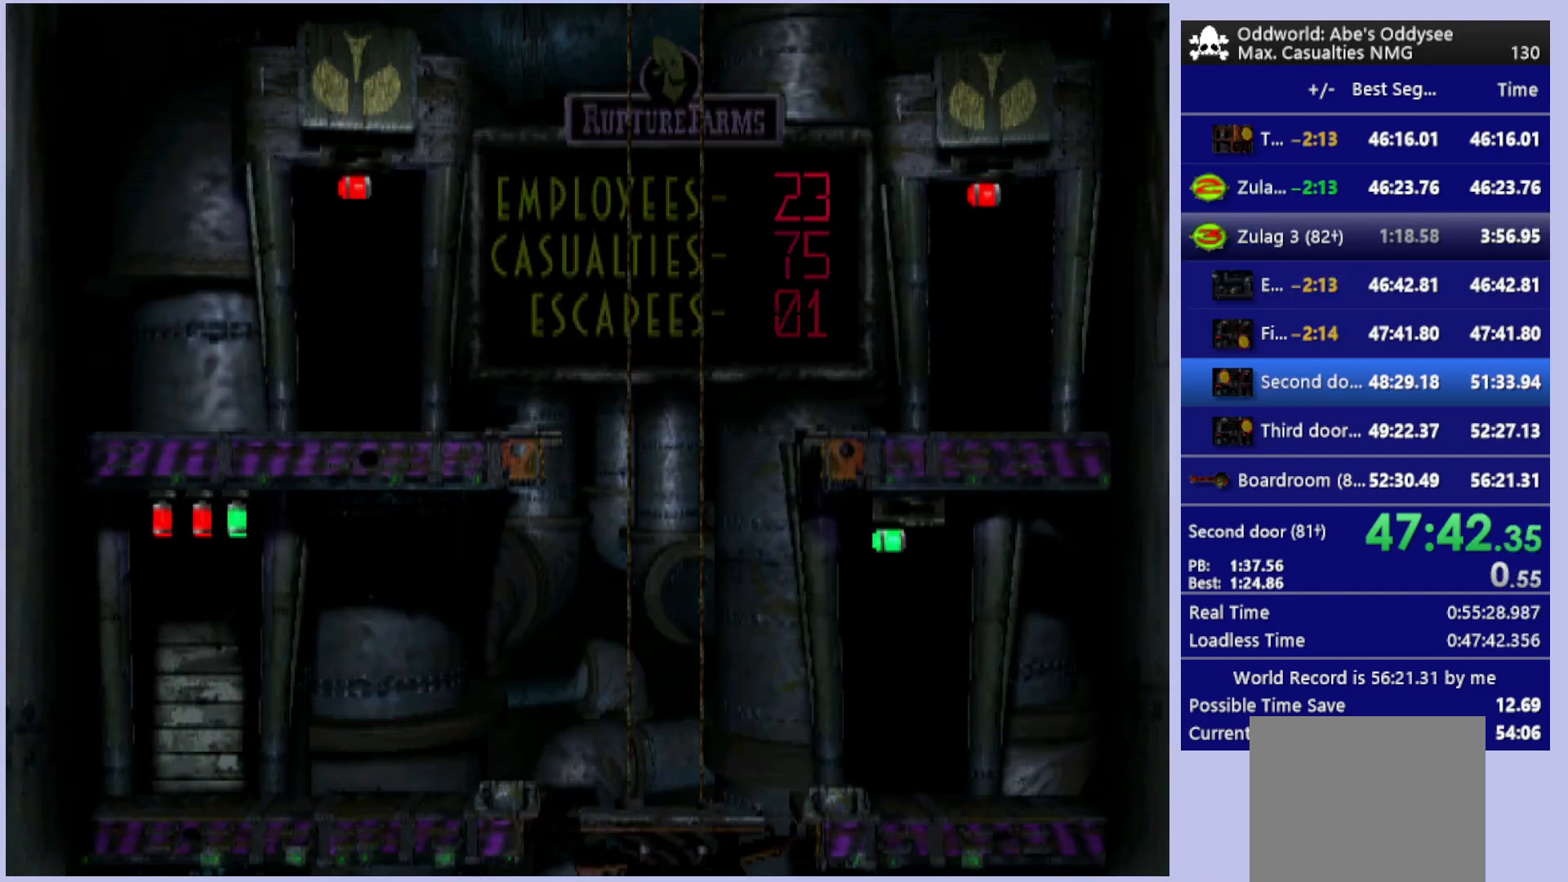
{"buttons": ["R1"], "left_stick": "center", "events": []}
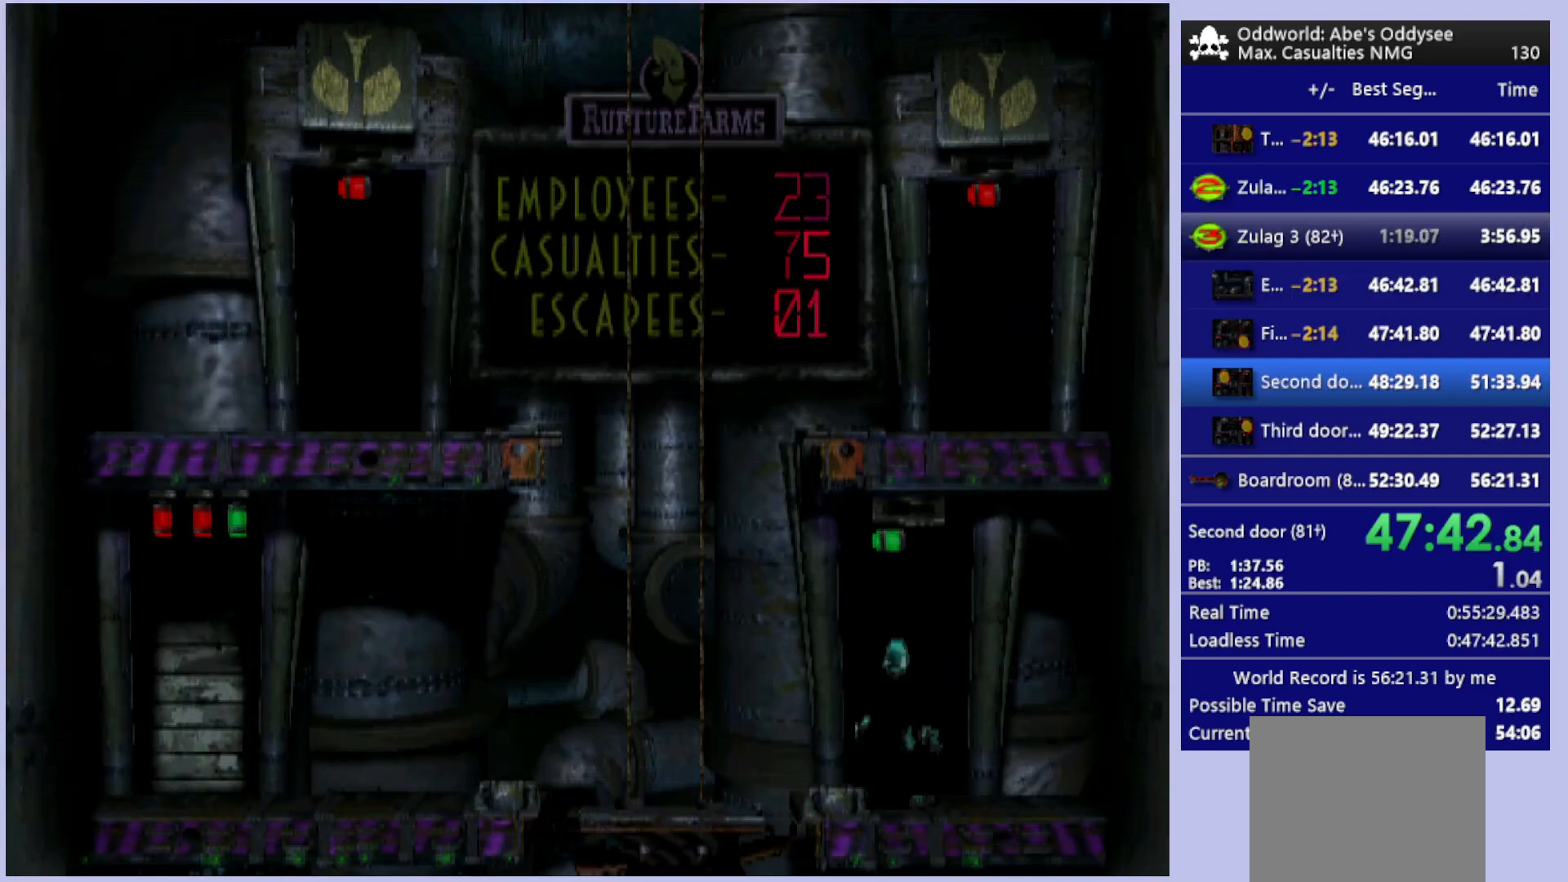
{"buttons": ["R1", "DPAD_LEFT"], "left_stick": "center", "events": [[433, "DPAD_LEFT", "down"]]}
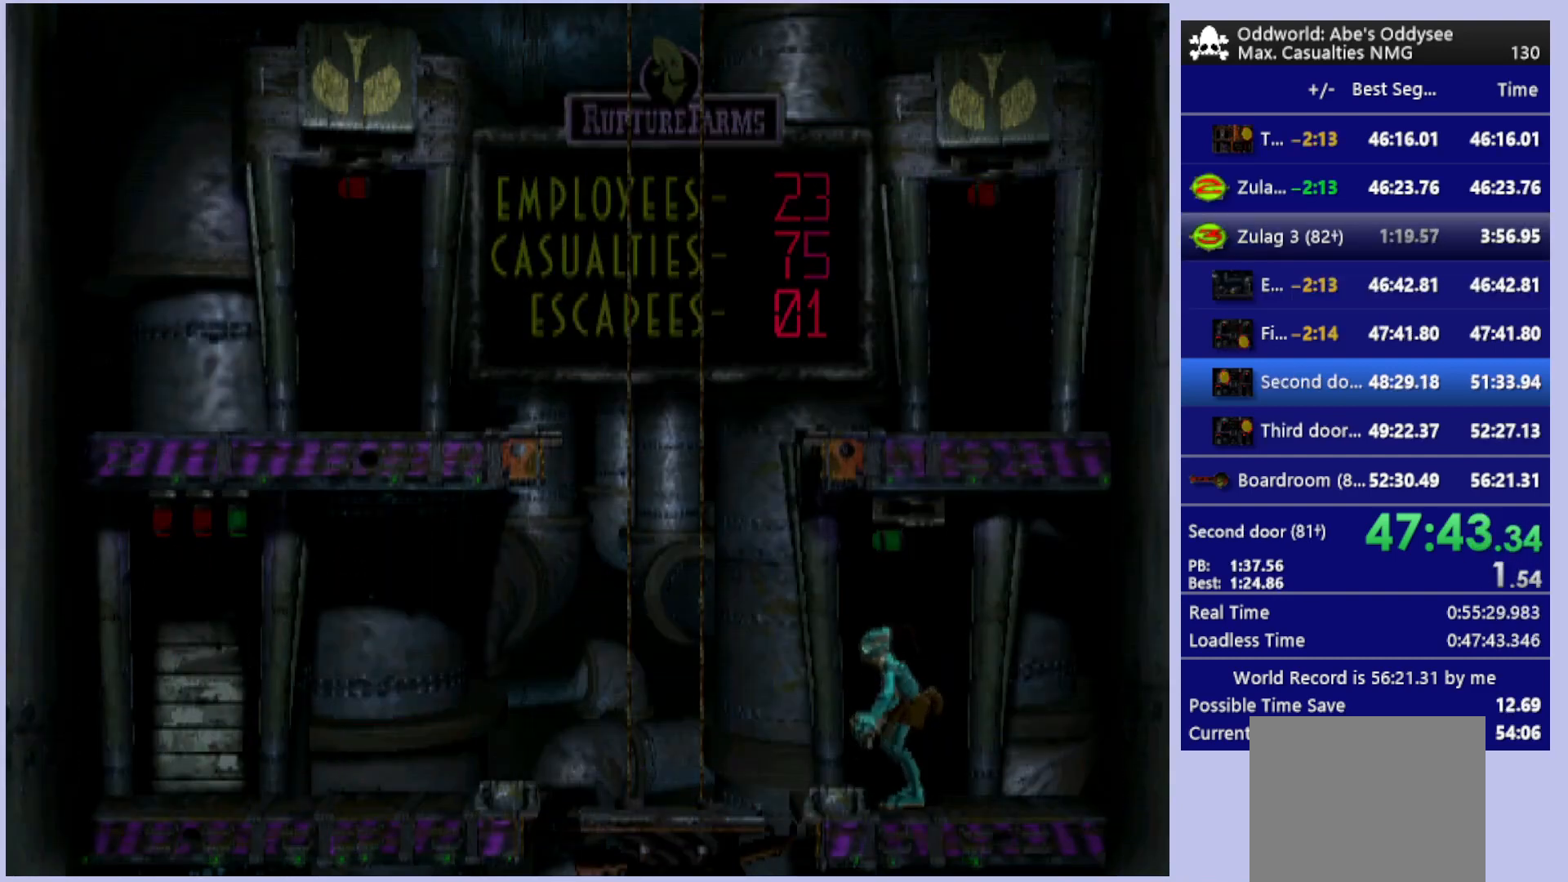
{"buttons": ["R1", "DPAD_UP", "DPAD_LEFT"], "left_stick": "center", "events": [[167, "DPAD_UP", "down"], [167, "TRIANGLE", "down"], [300, "TRIANGLE", "up"]]}
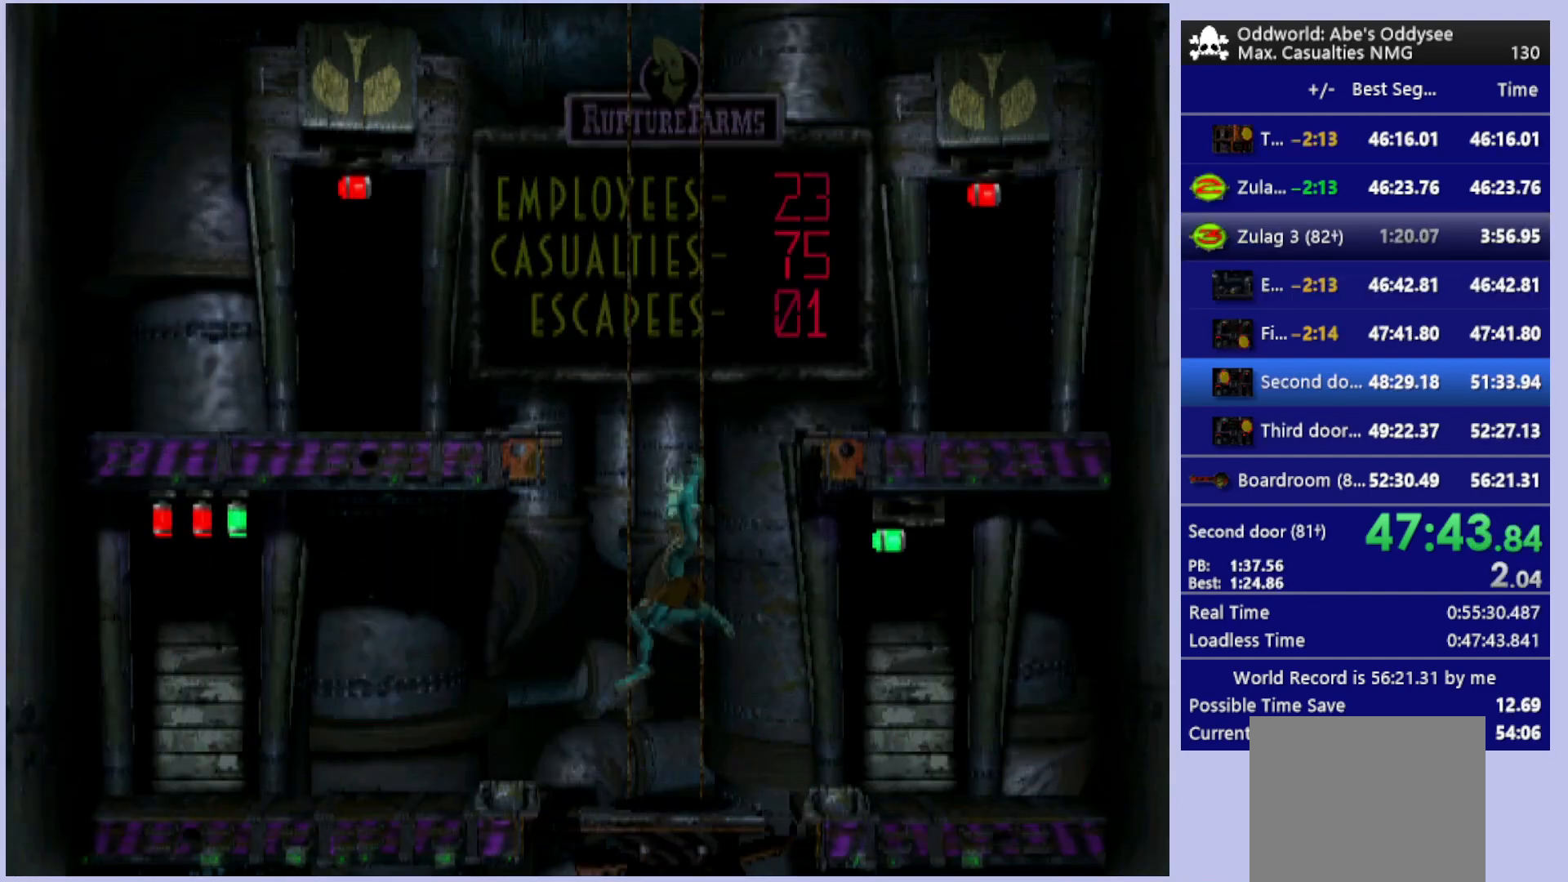
{"buttons": ["R1"], "left_stick": "center", "events": [[333, "DPAD_LEFT", "up"], [400, "DPAD_UP", "up"]]}
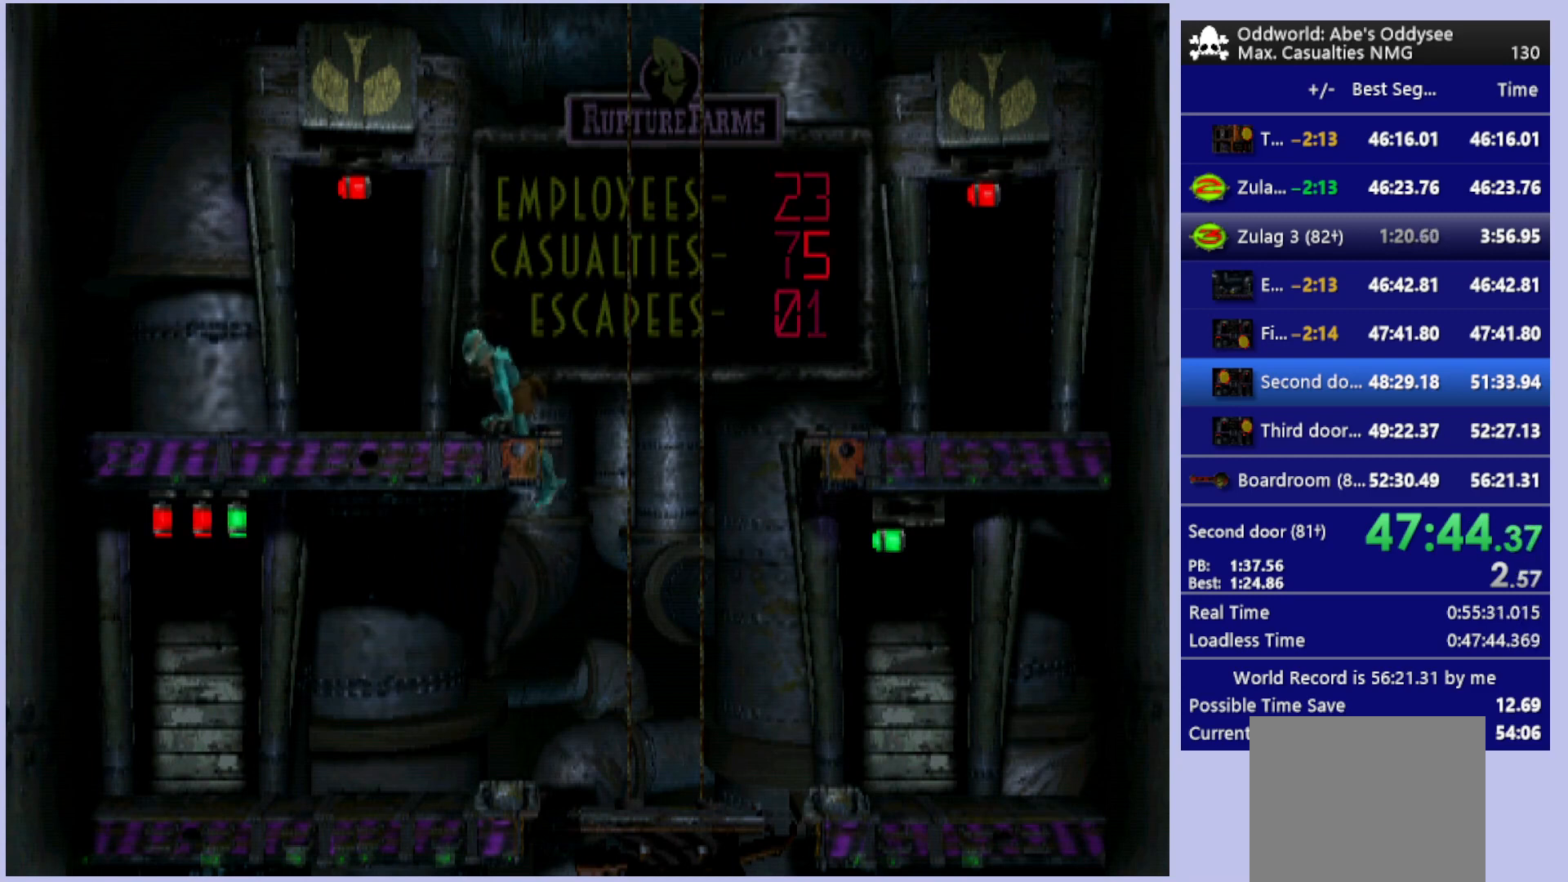
{"buttons": ["DPAD_LEFT"], "left_stick": "center", "events": [[67, "DPAD_LEFT", "down"], [100, "R1", "up"]]}
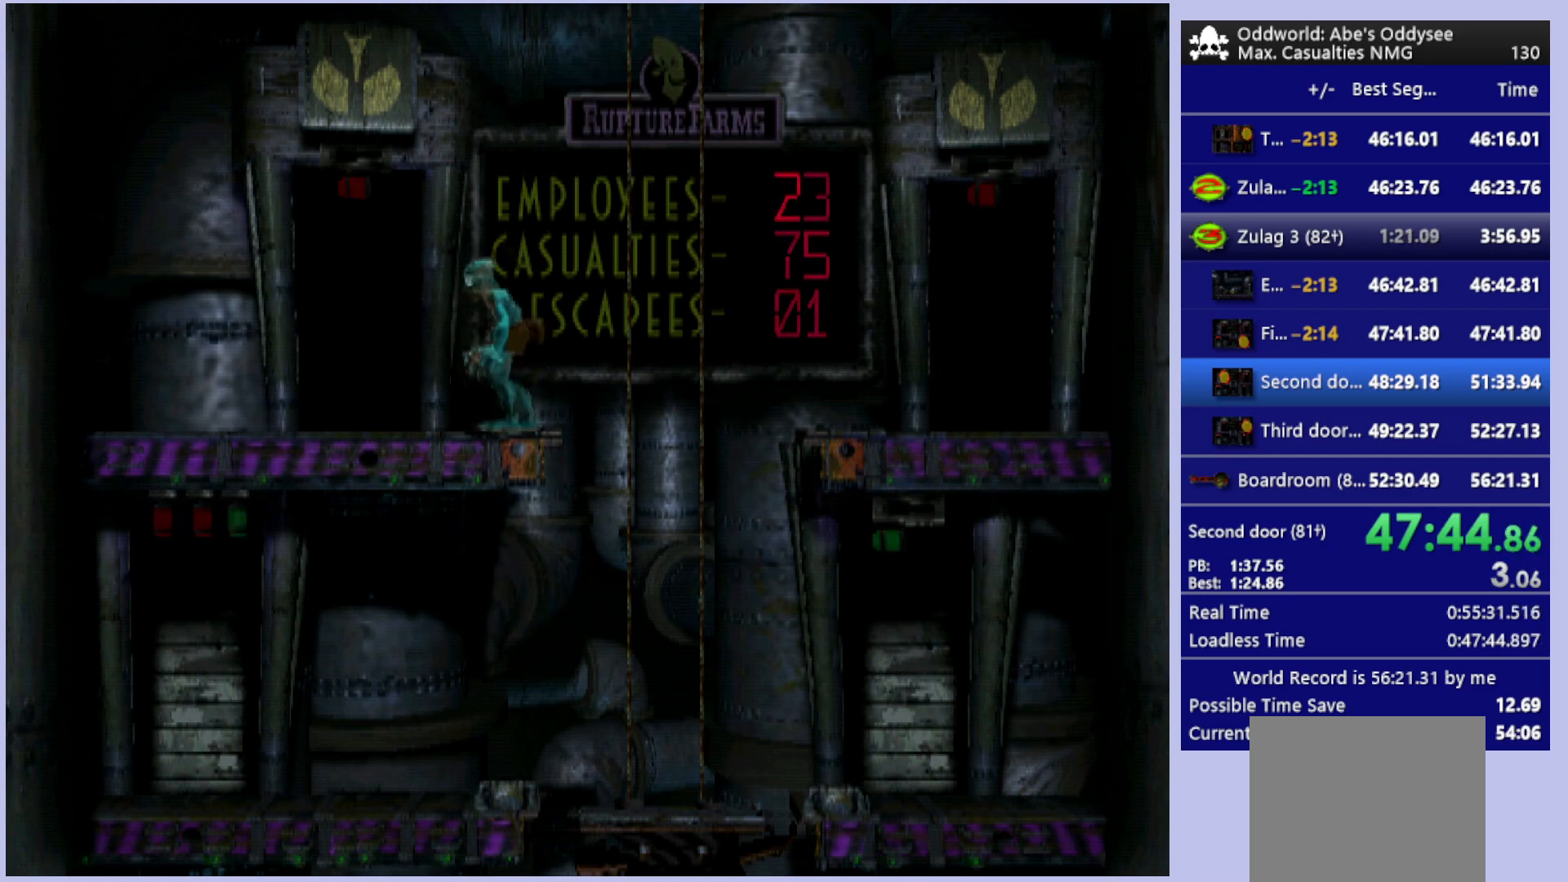
{"buttons": ["DPAD_UP"], "left_stick": "center", "events": [[233, "DPAD_LEFT", "up"], [367, "DPAD_UP", "down"]]}
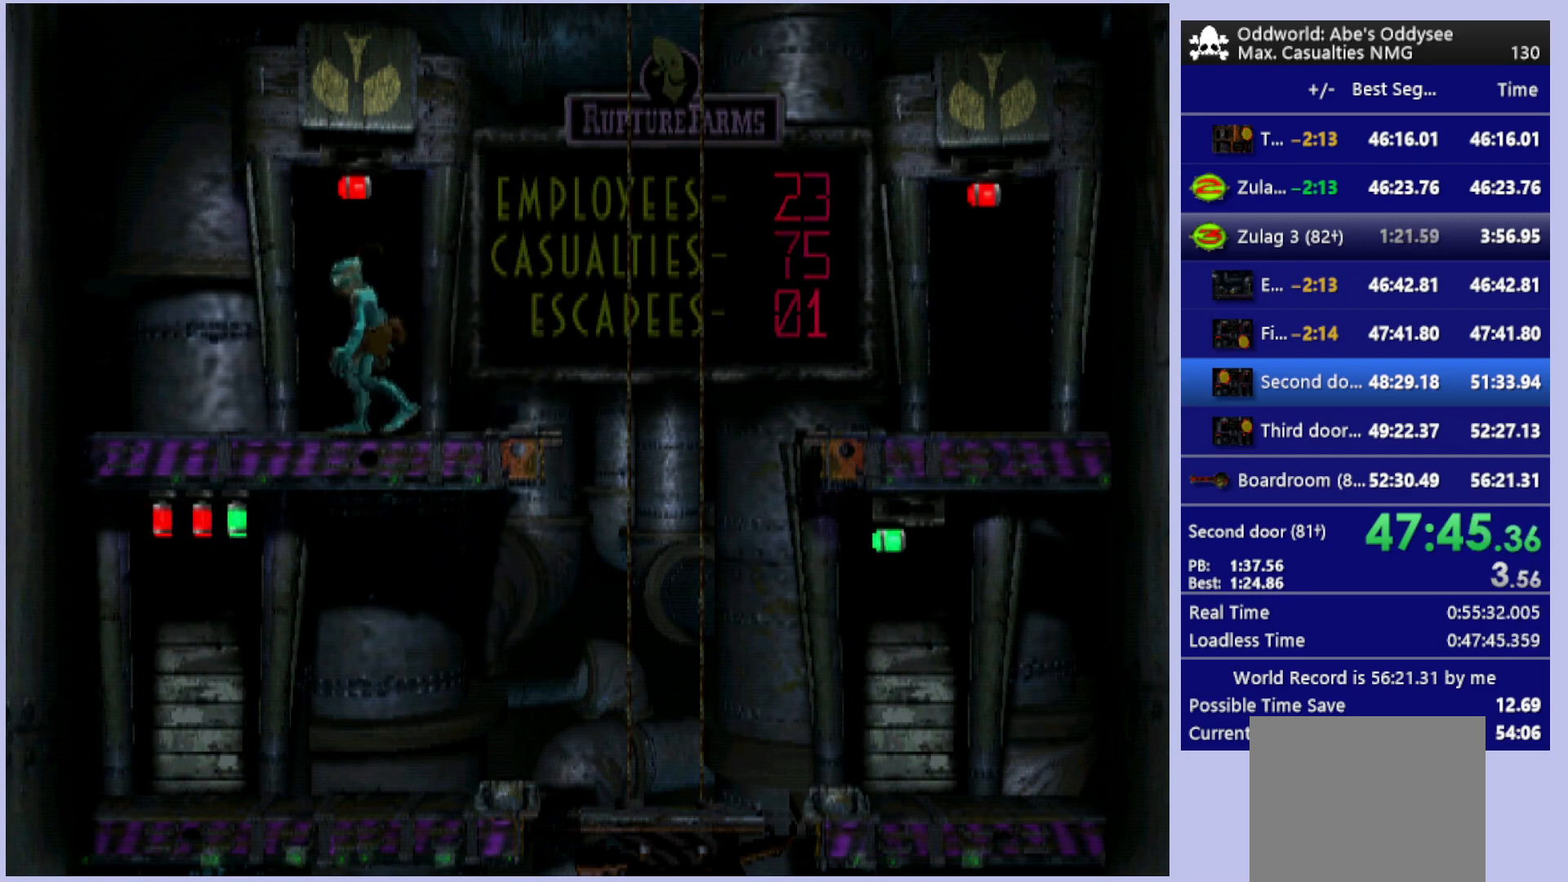
{"buttons": ["CROSS"], "left_stick": "center", "events": [[300, "CROSS", "down"], [333, "DPAD_UP", "up"]]}
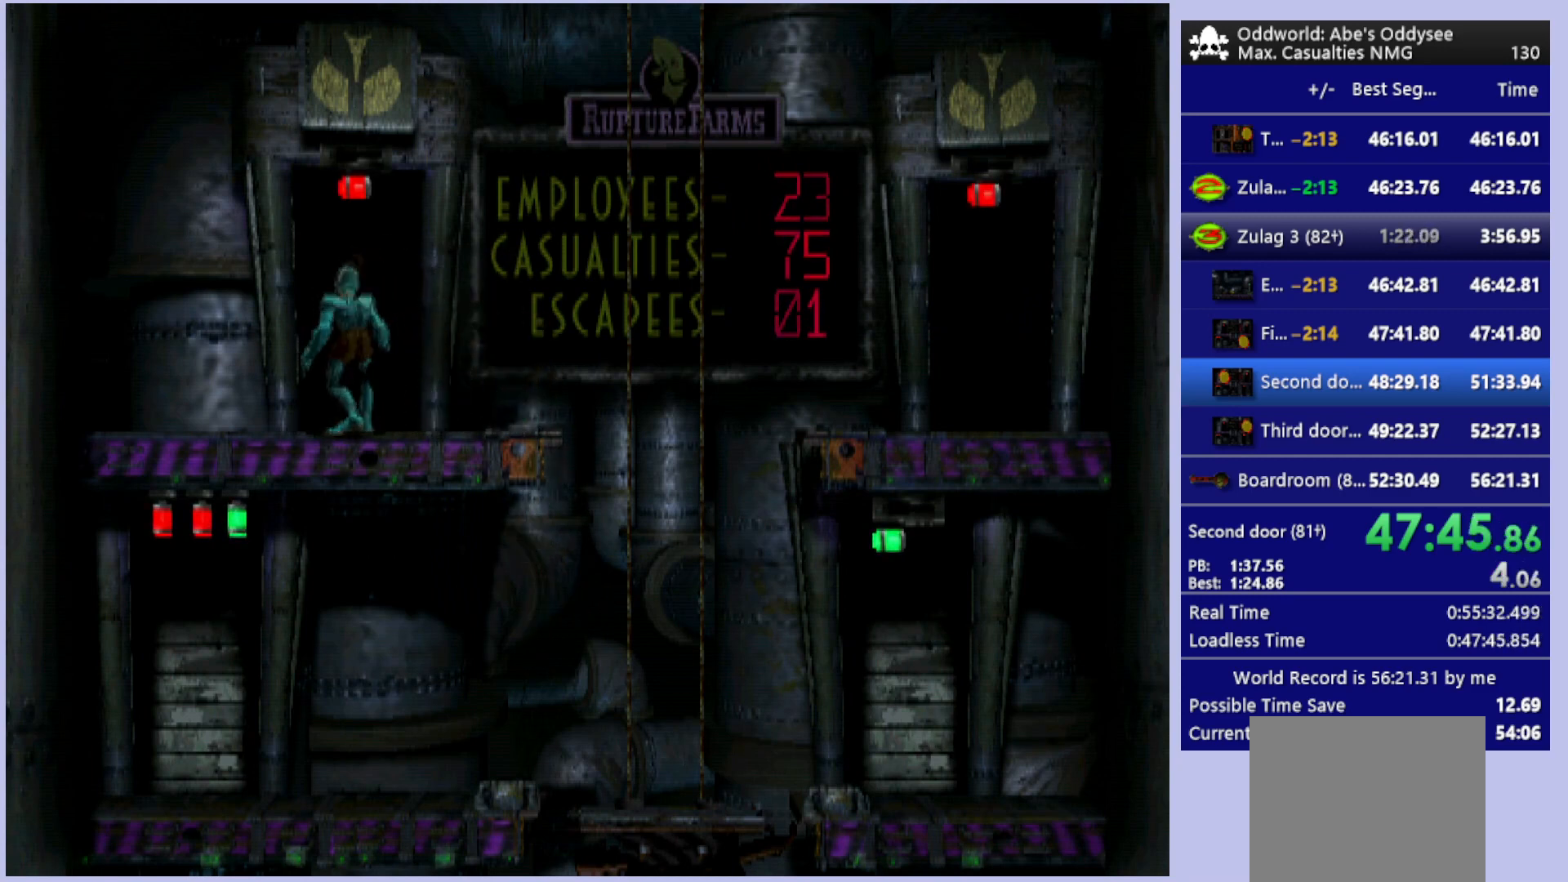
{"buttons": ["CROSS"], "left_stick": "center", "events": []}
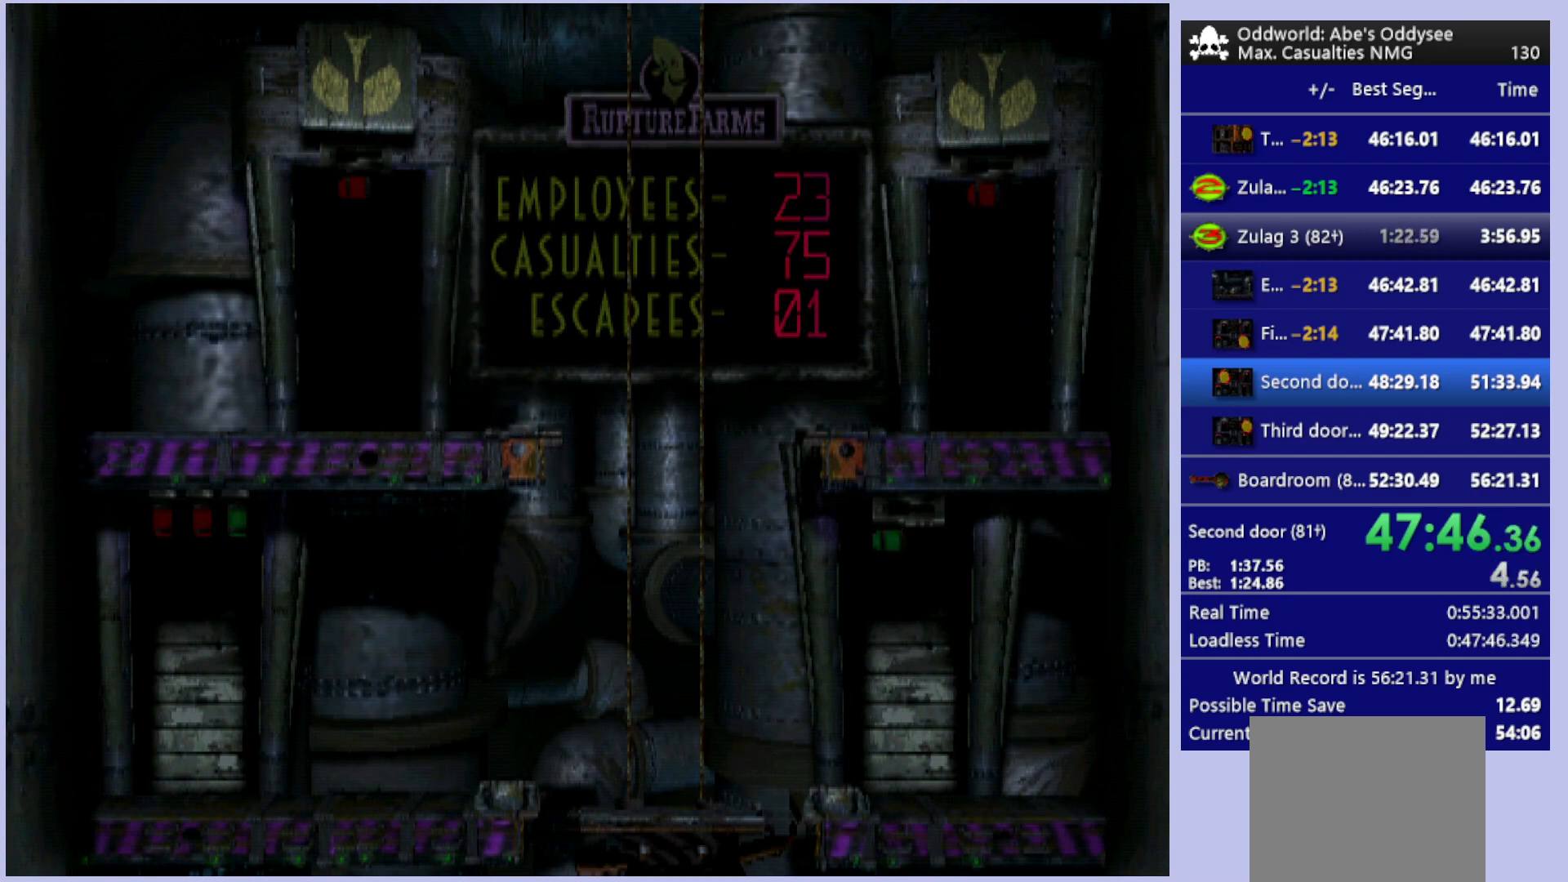
{"buttons": ["CROSS"], "left_stick": "center", "events": []}
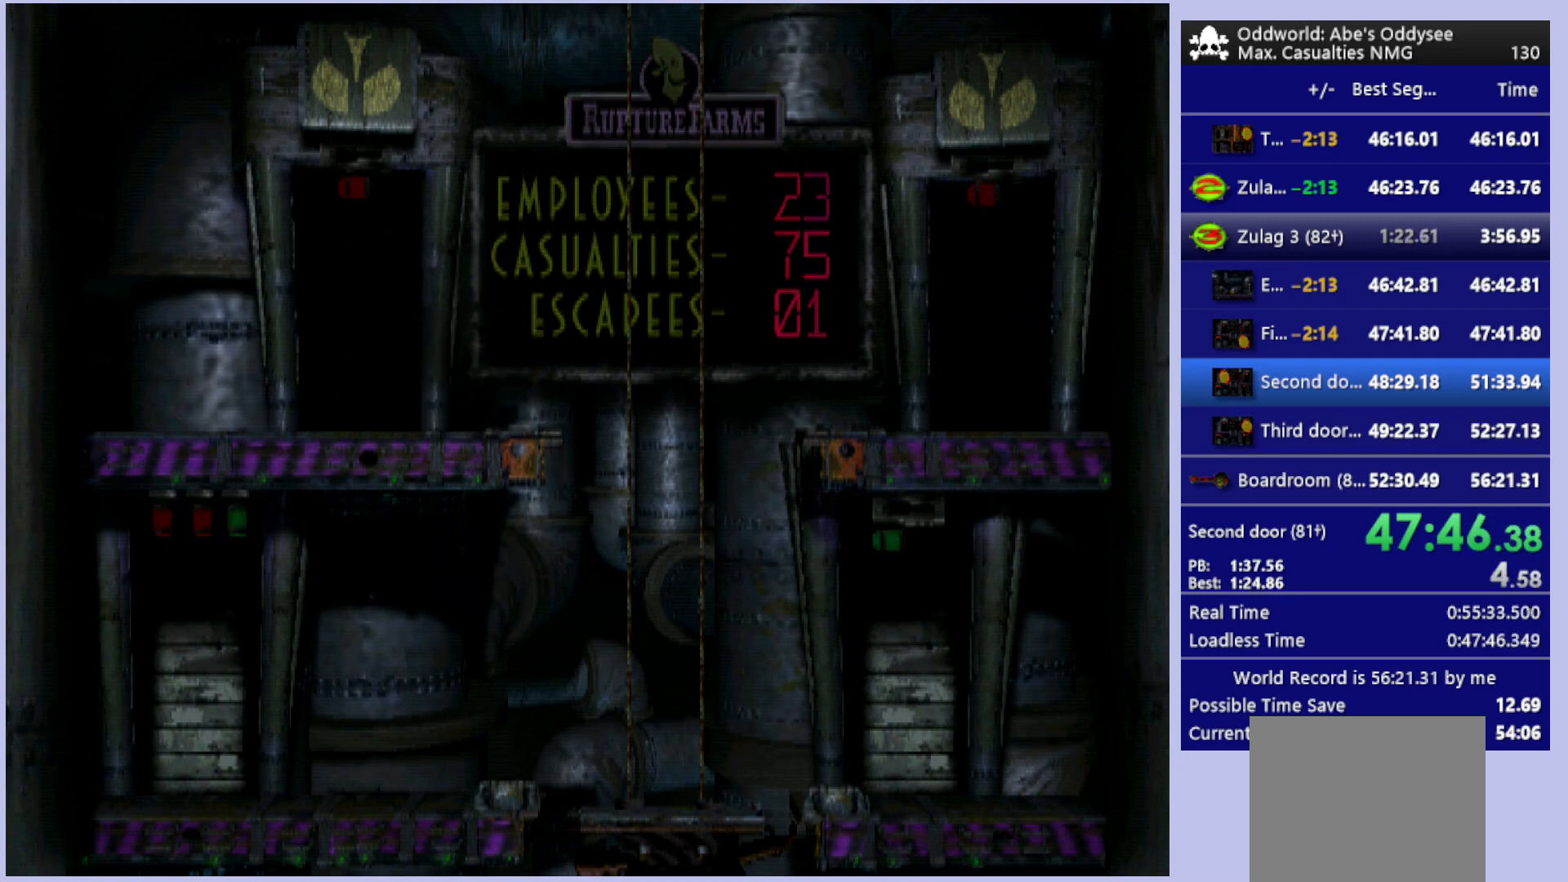
{"buttons": ["CROSS"], "left_stick": "center", "events": []}